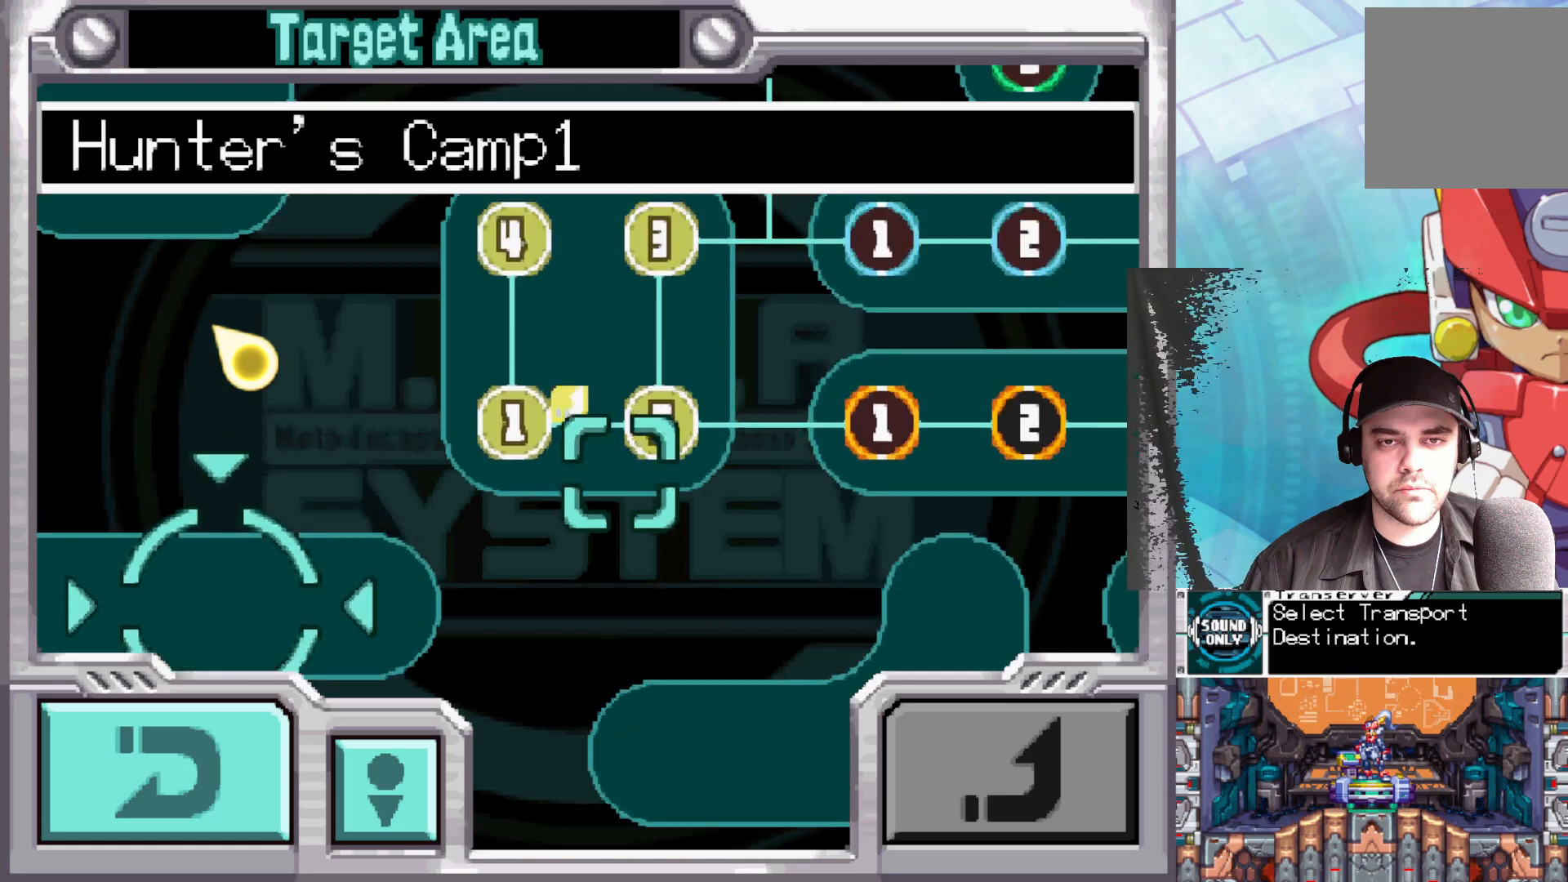
Gameplay with a controller (Xbox layout); each line is a JSON object with the inputs held at the frame after it. "events" lists button and stick changes between this image and that frame as [ms after this image, input, new state], when the widget could be followed in between.
{"buttons": [], "left_stick": "left", "right_stick": "center", "events": [[133, "left_stick", "center"], [250, "left_stick", "left"]]}
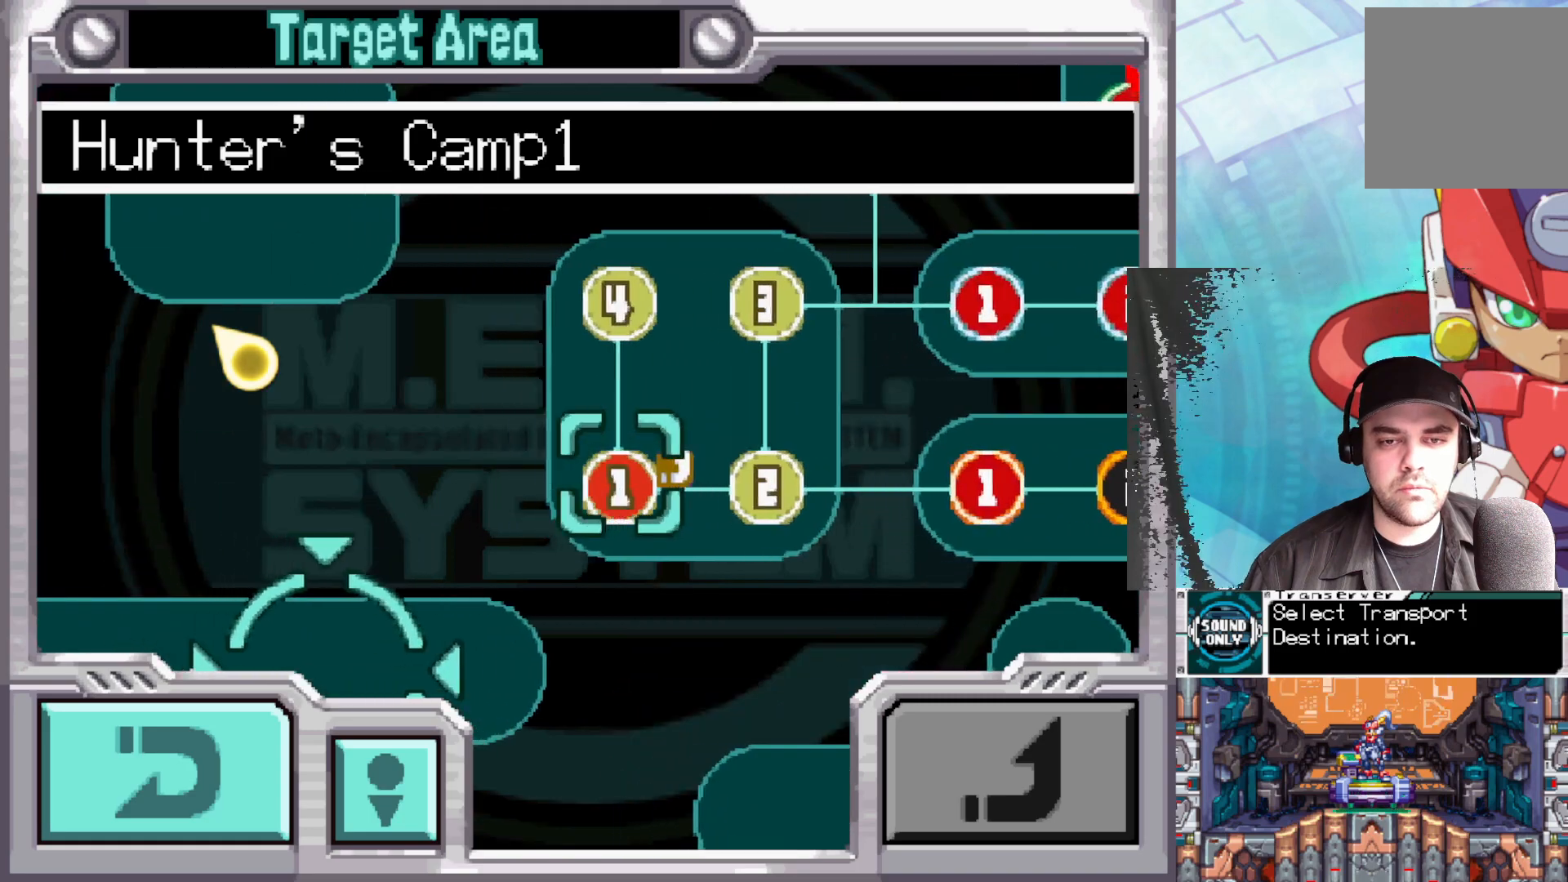
{"buttons": [], "left_stick": "center", "right_stick": "center", "events": [[17, "left_stick", "center"], [267, "A", "down"], [450, "A", "up"]]}
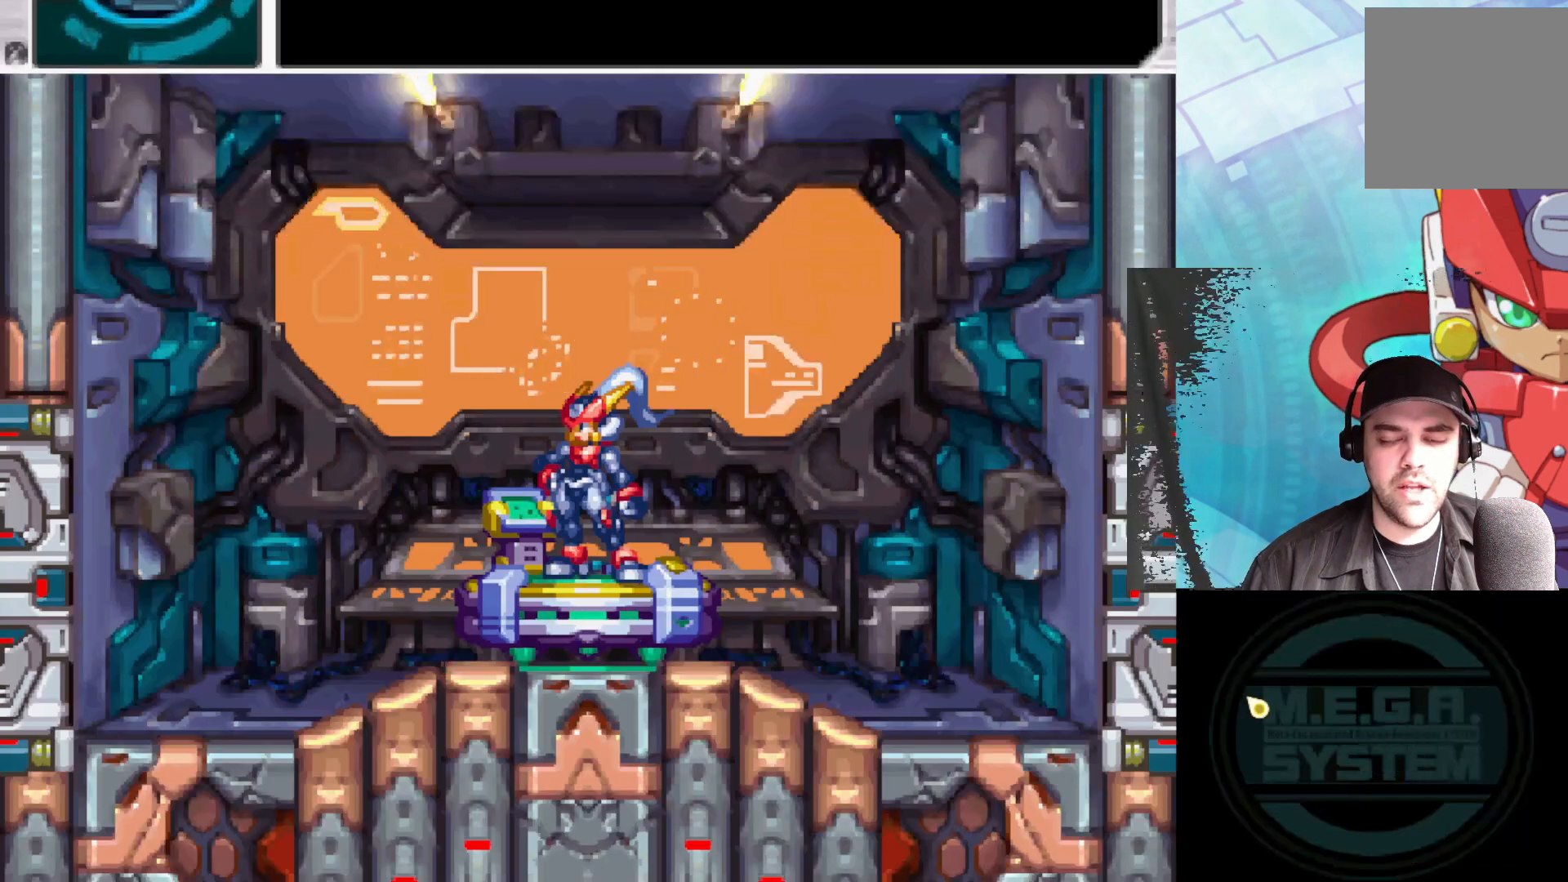
{"buttons": [], "left_stick": "center", "right_stick": "center", "events": []}
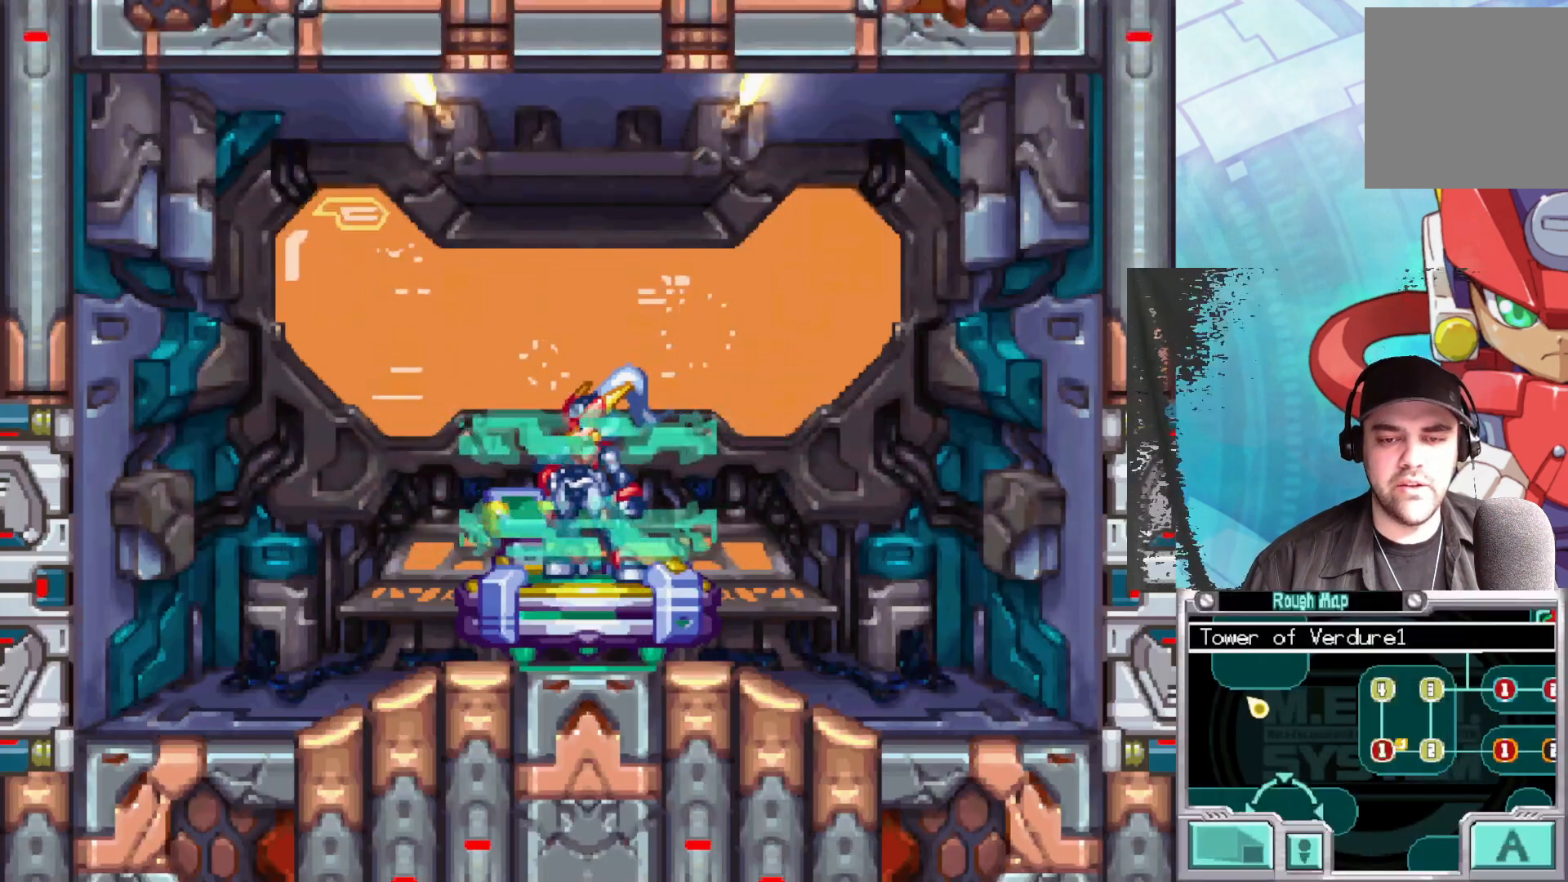
{"buttons": [], "left_stick": "center", "right_stick": "center", "events": [[200, "A", "down"], [417, "A", "up"]]}
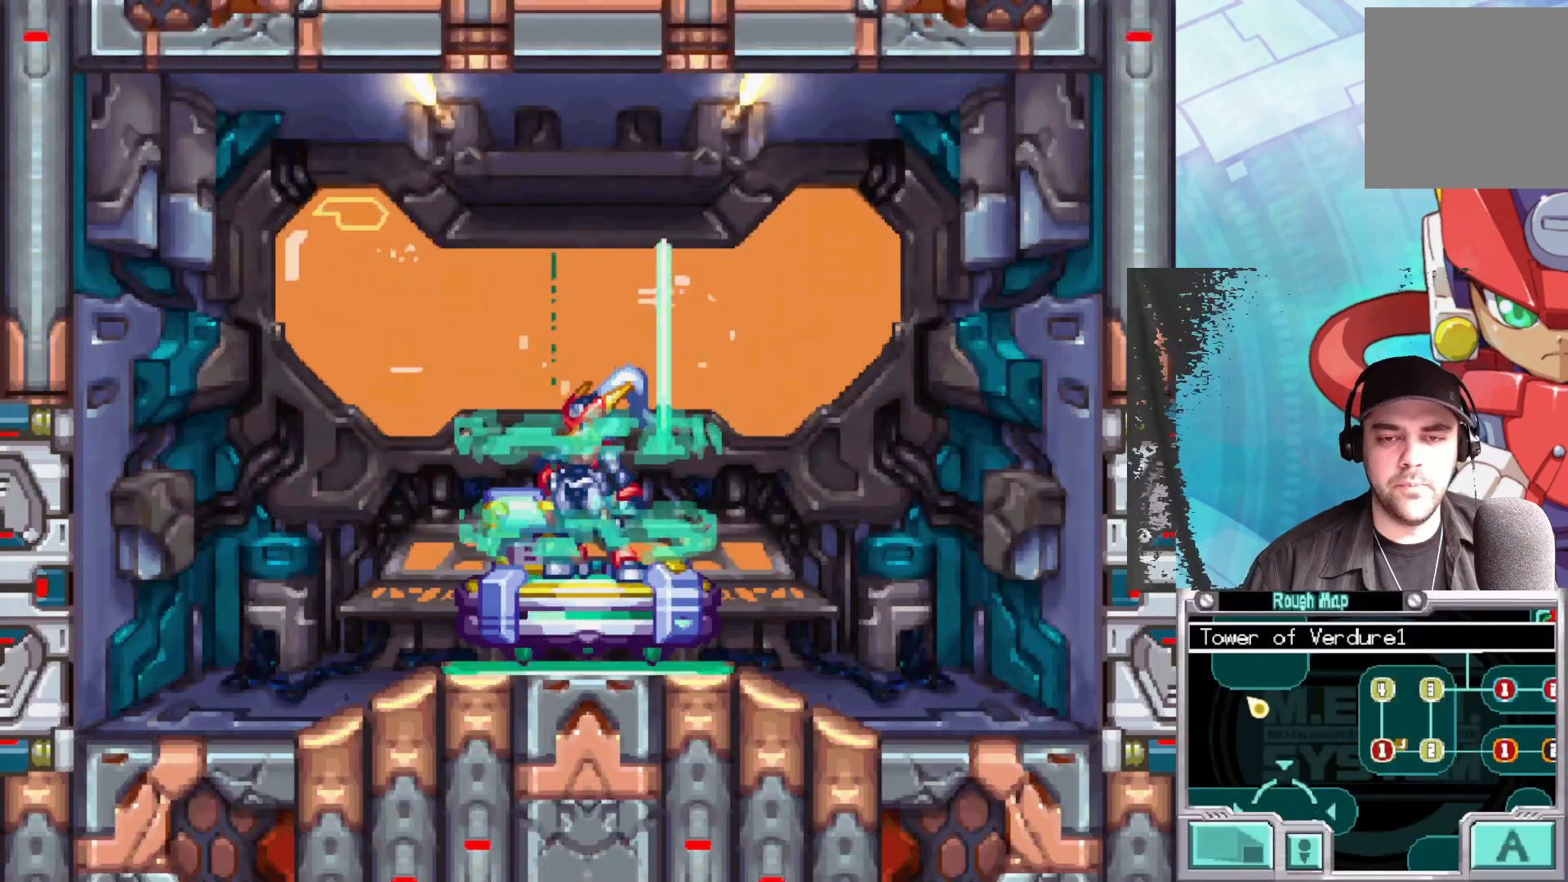
{"buttons": [], "left_stick": "center", "right_stick": "center", "events": []}
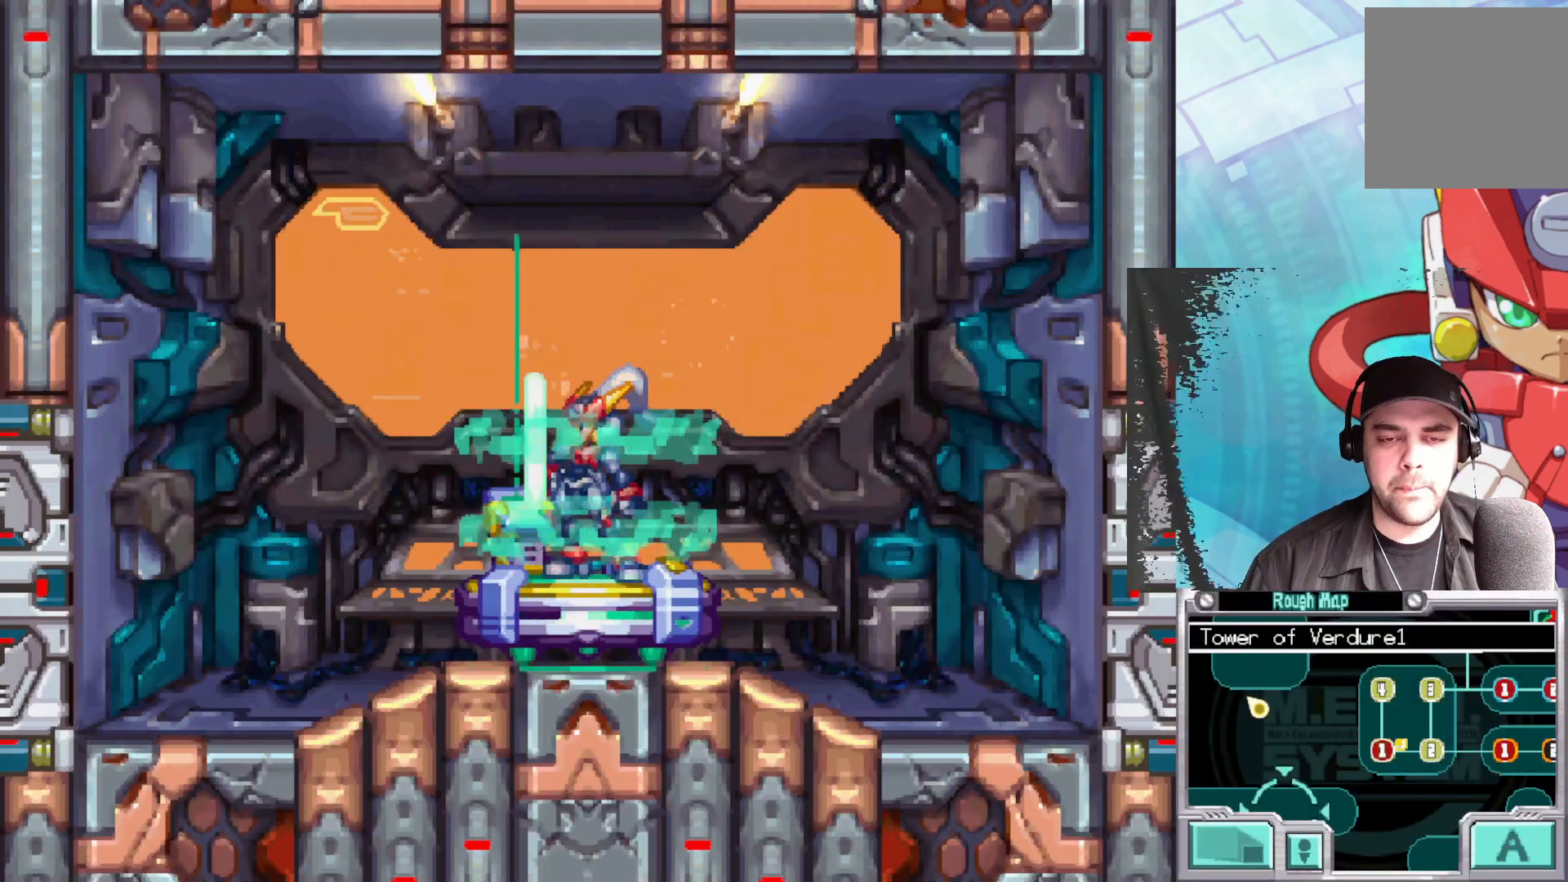
{"buttons": [], "left_stick": "center", "right_stick": "center", "events": []}
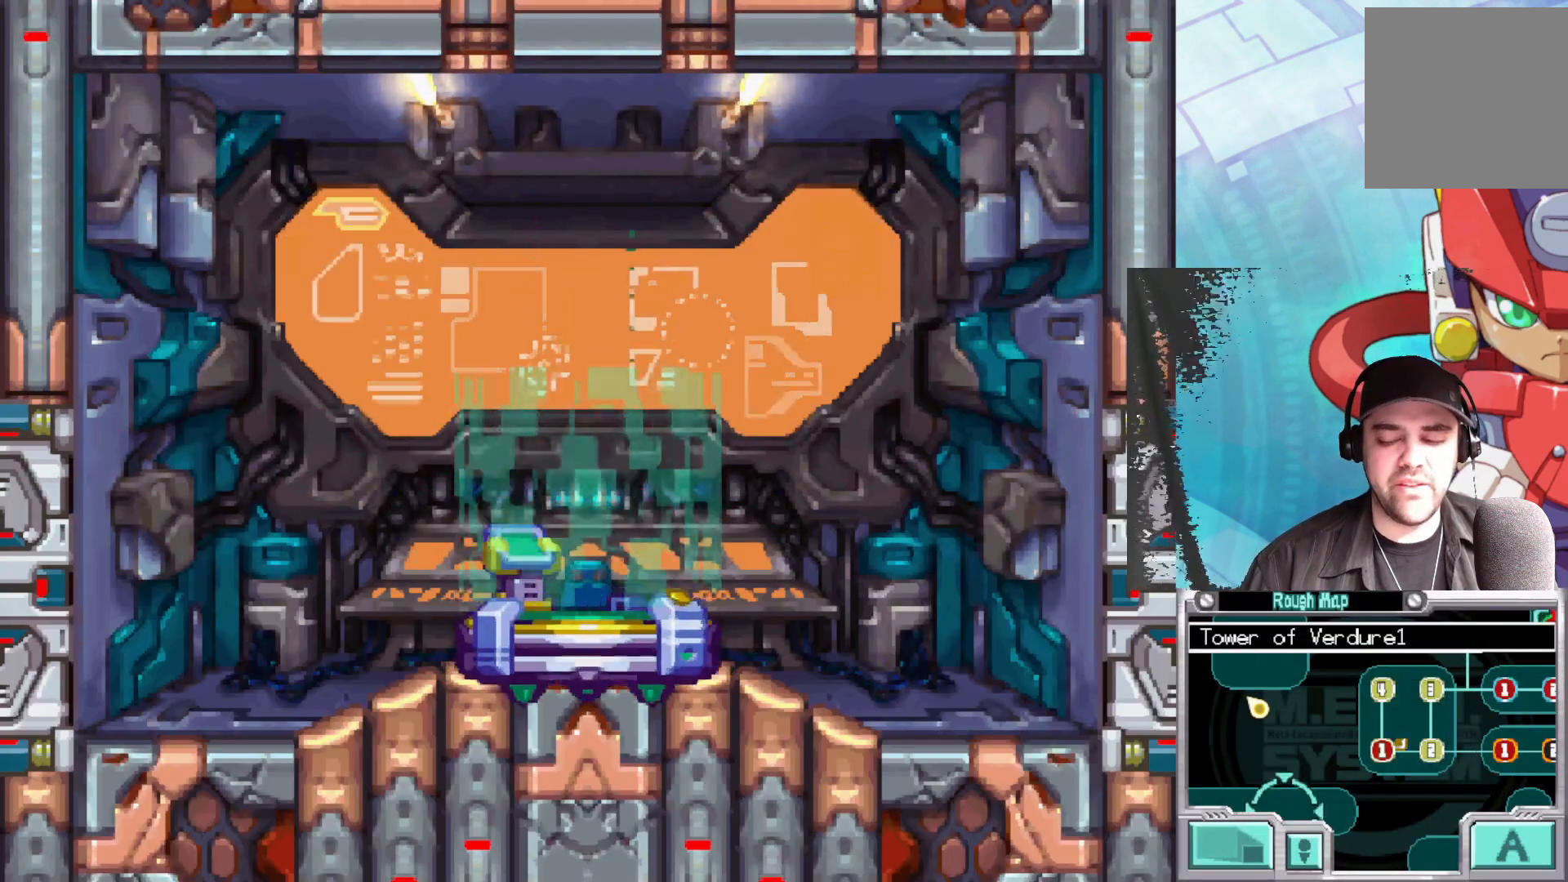
{"buttons": [], "left_stick": "center", "right_stick": "center", "events": []}
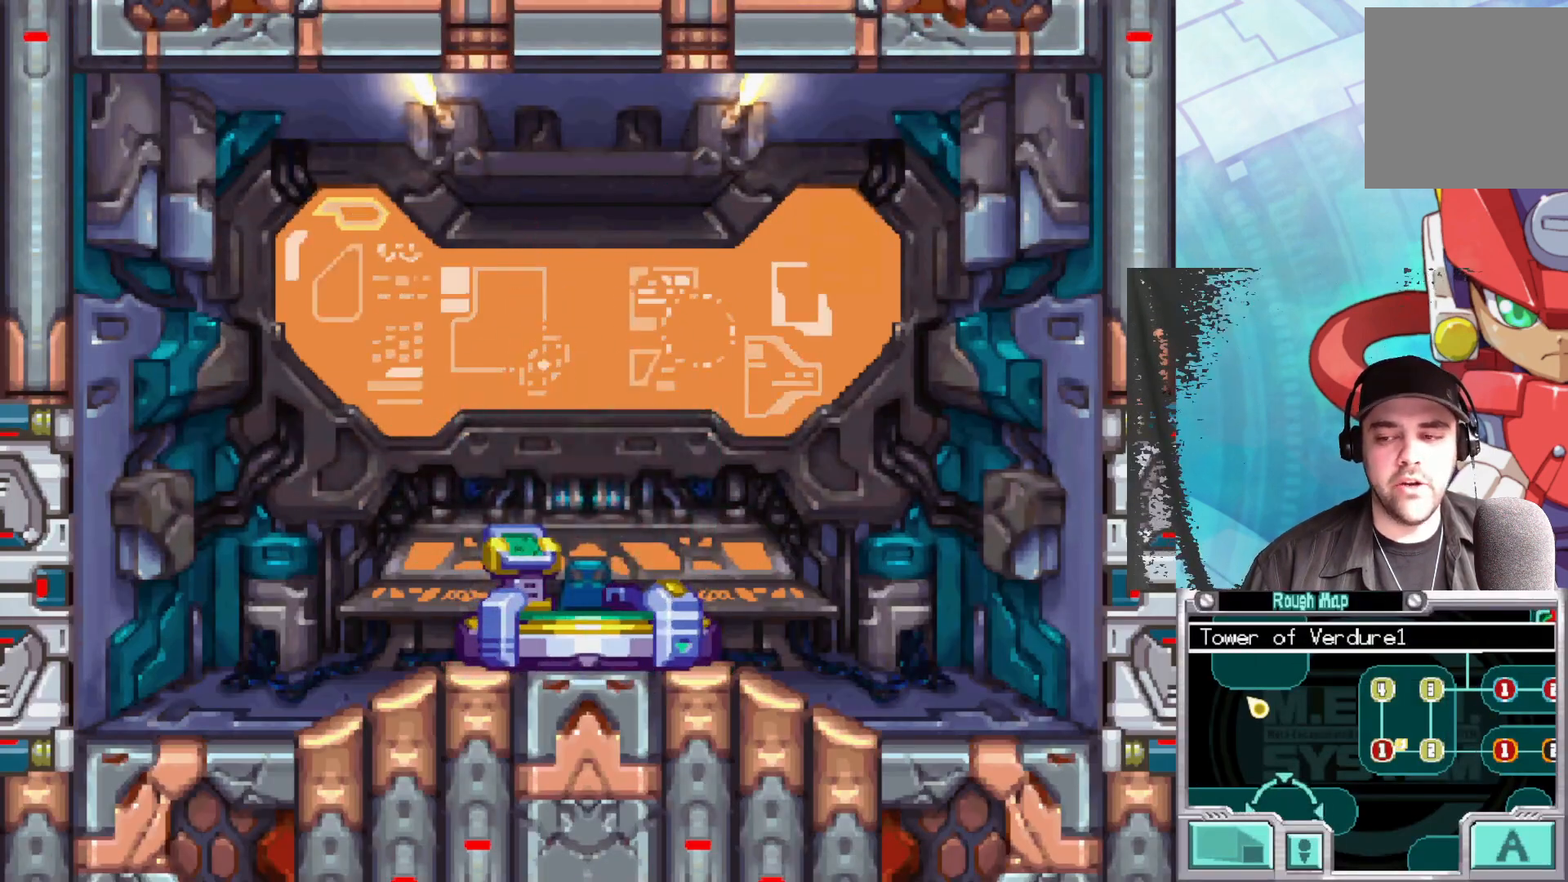
{"buttons": [], "left_stick": "center", "right_stick": "center", "events": []}
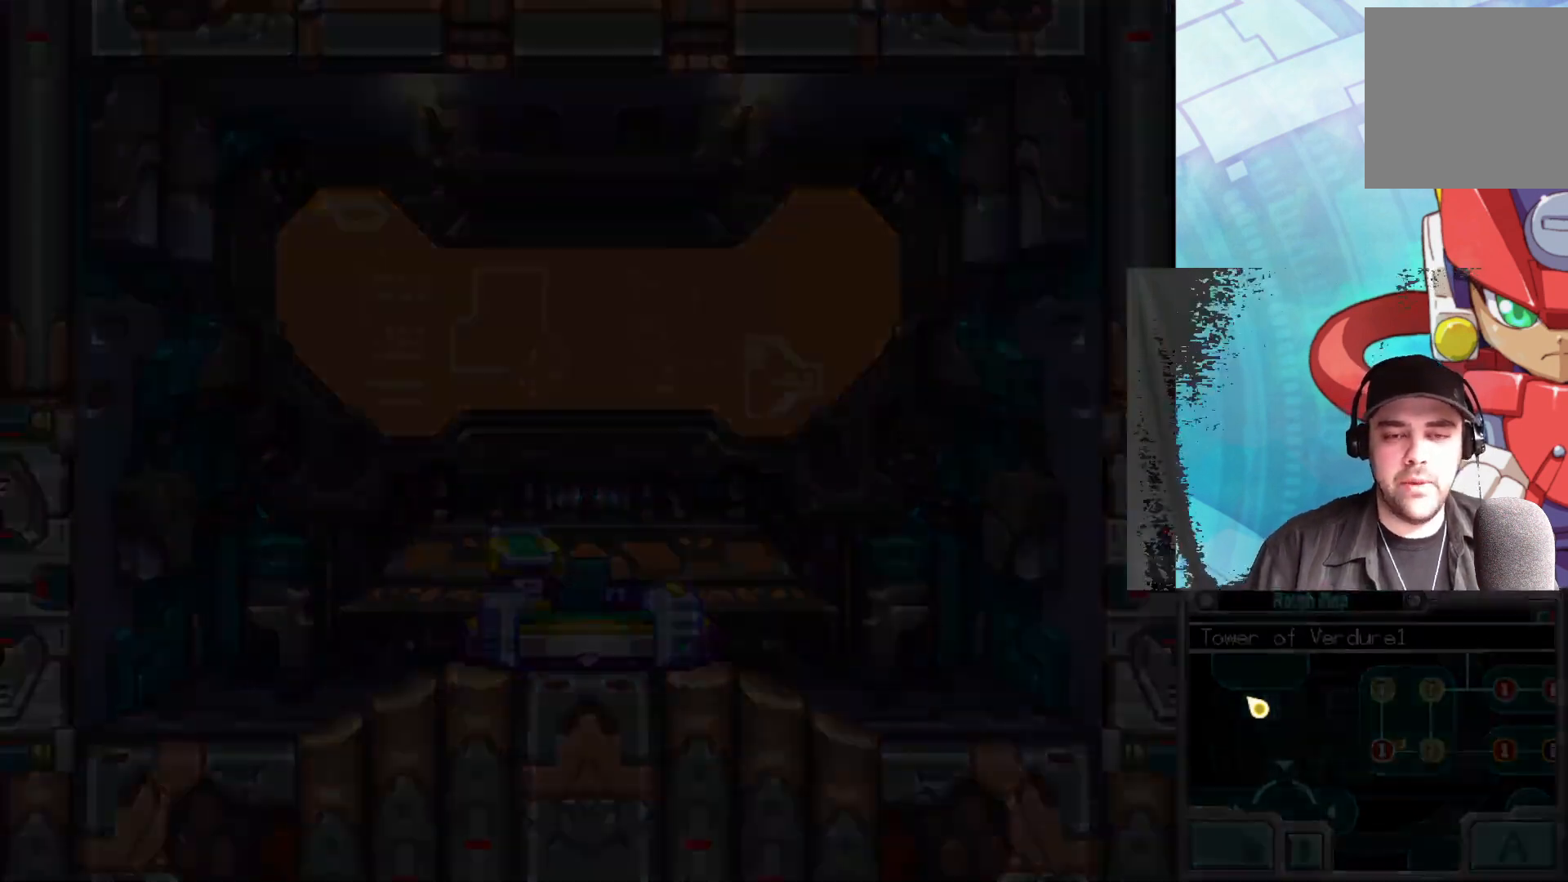
{"buttons": [], "left_stick": "center", "right_stick": "center", "events": []}
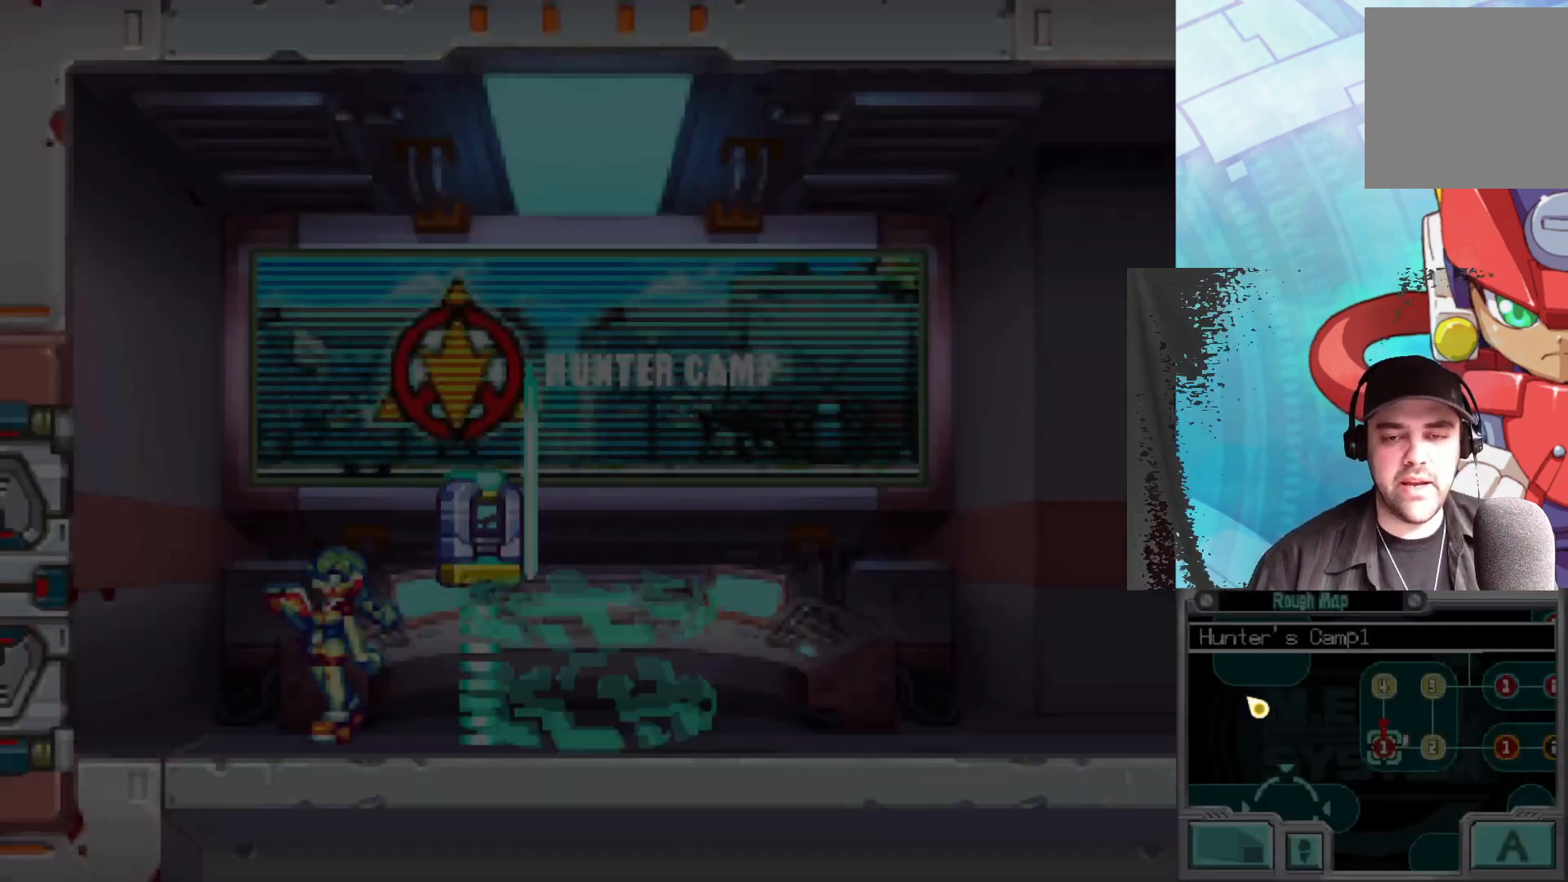
{"buttons": [], "left_stick": "center", "right_stick": "center", "events": []}
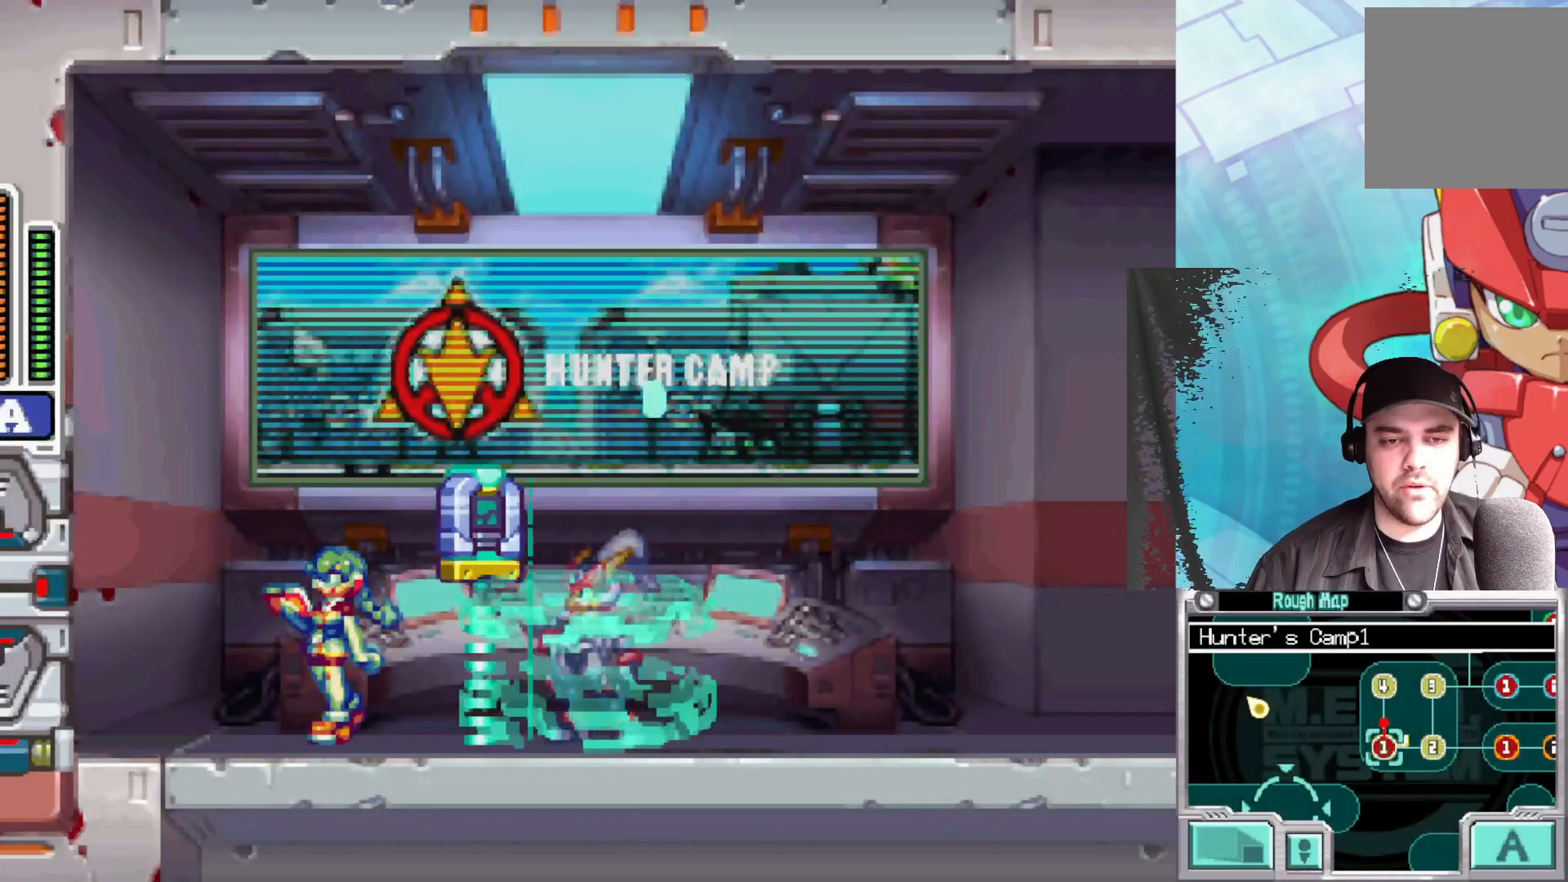
{"buttons": [], "left_stick": "left", "right_stick": "center", "events": [[467, "left_stick", "left"]]}
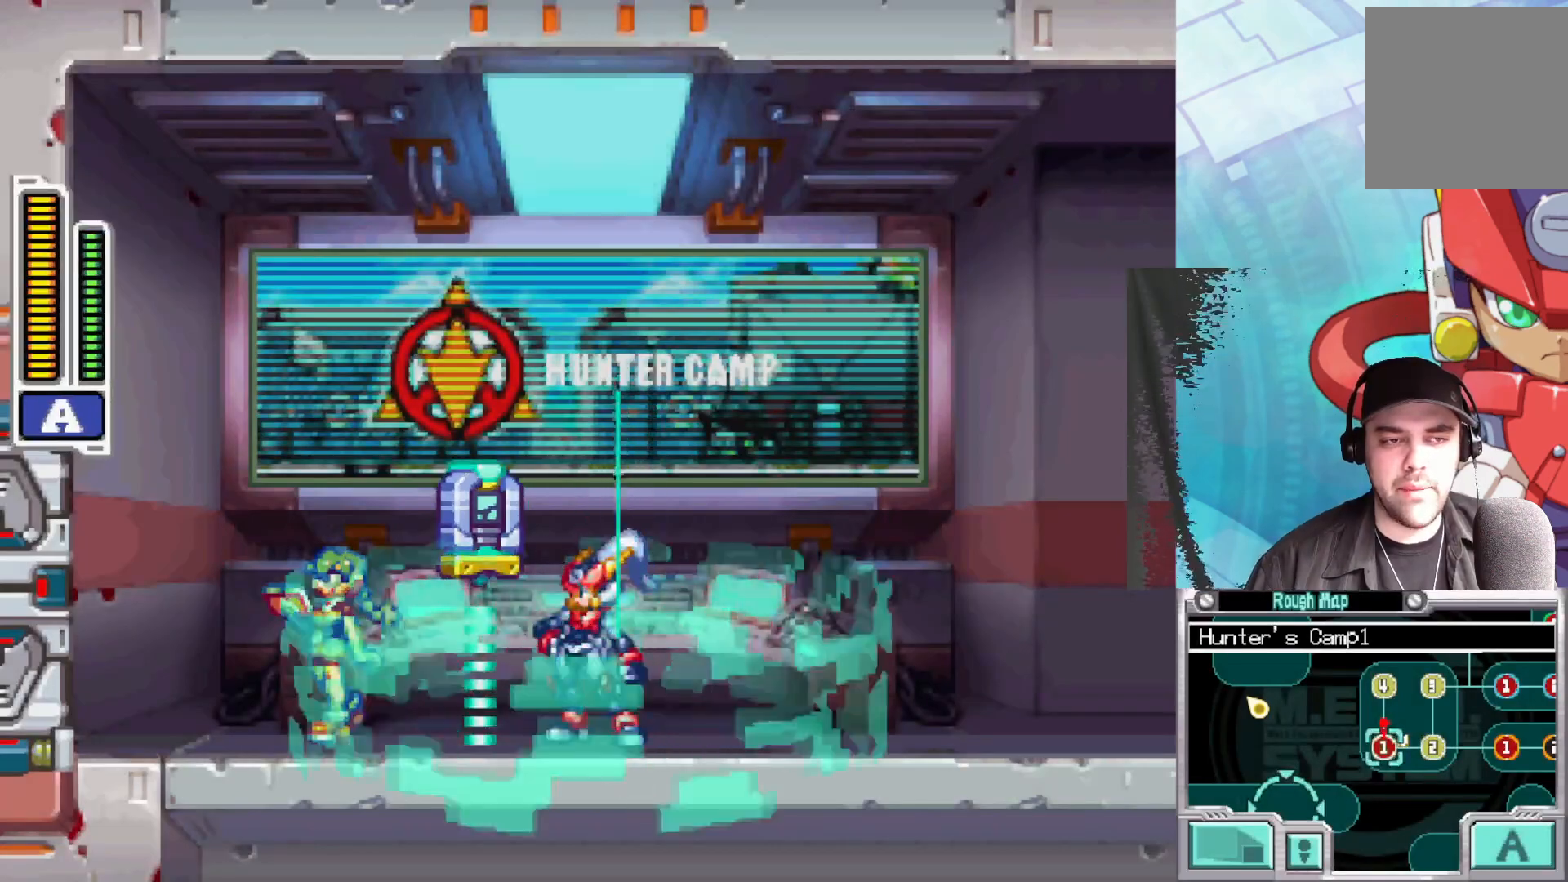
{"buttons": ["B"], "left_stick": "left", "right_stick": "center", "events": [[417, "B", "down"]]}
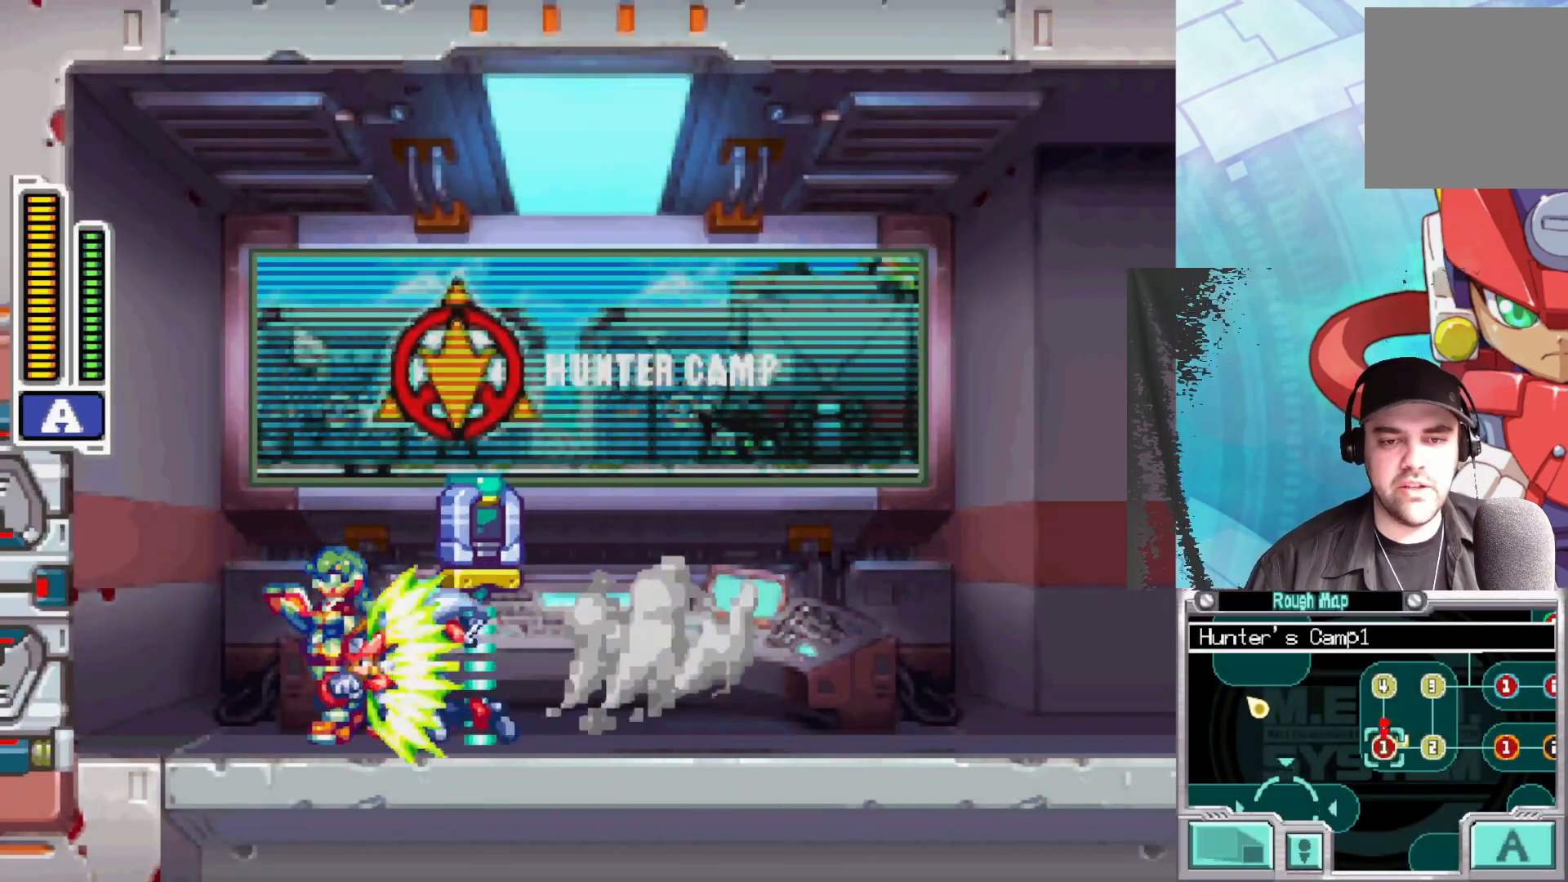
{"buttons": ["B"], "left_stick": "left", "right_stick": "center", "events": []}
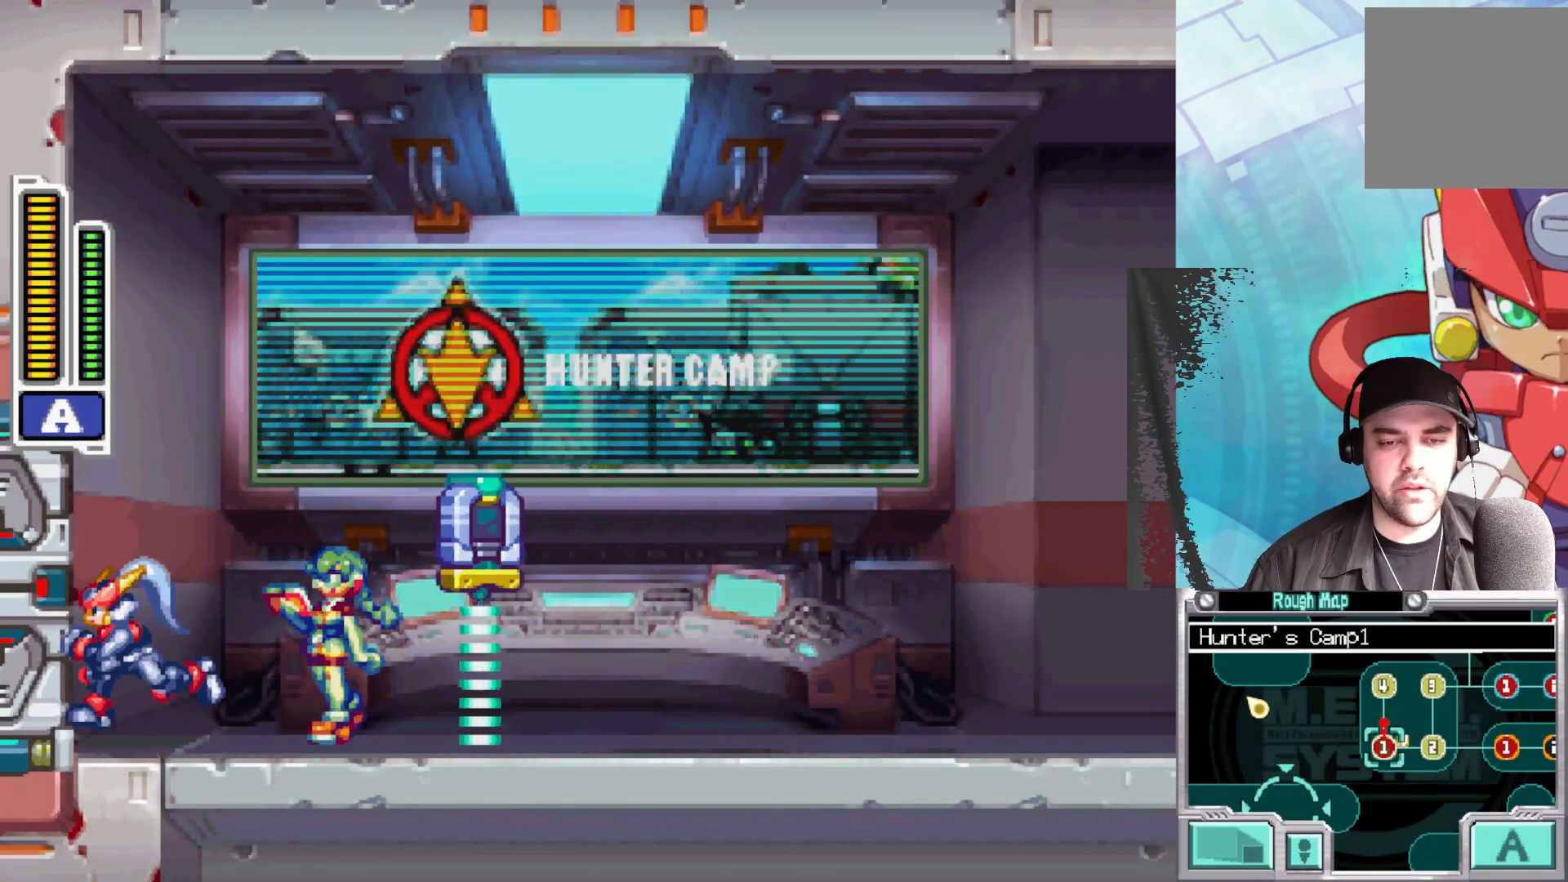
{"buttons": [], "left_stick": "center", "right_stick": "center", "events": [[217, "left_stick", "center"], [267, "B", "up"]]}
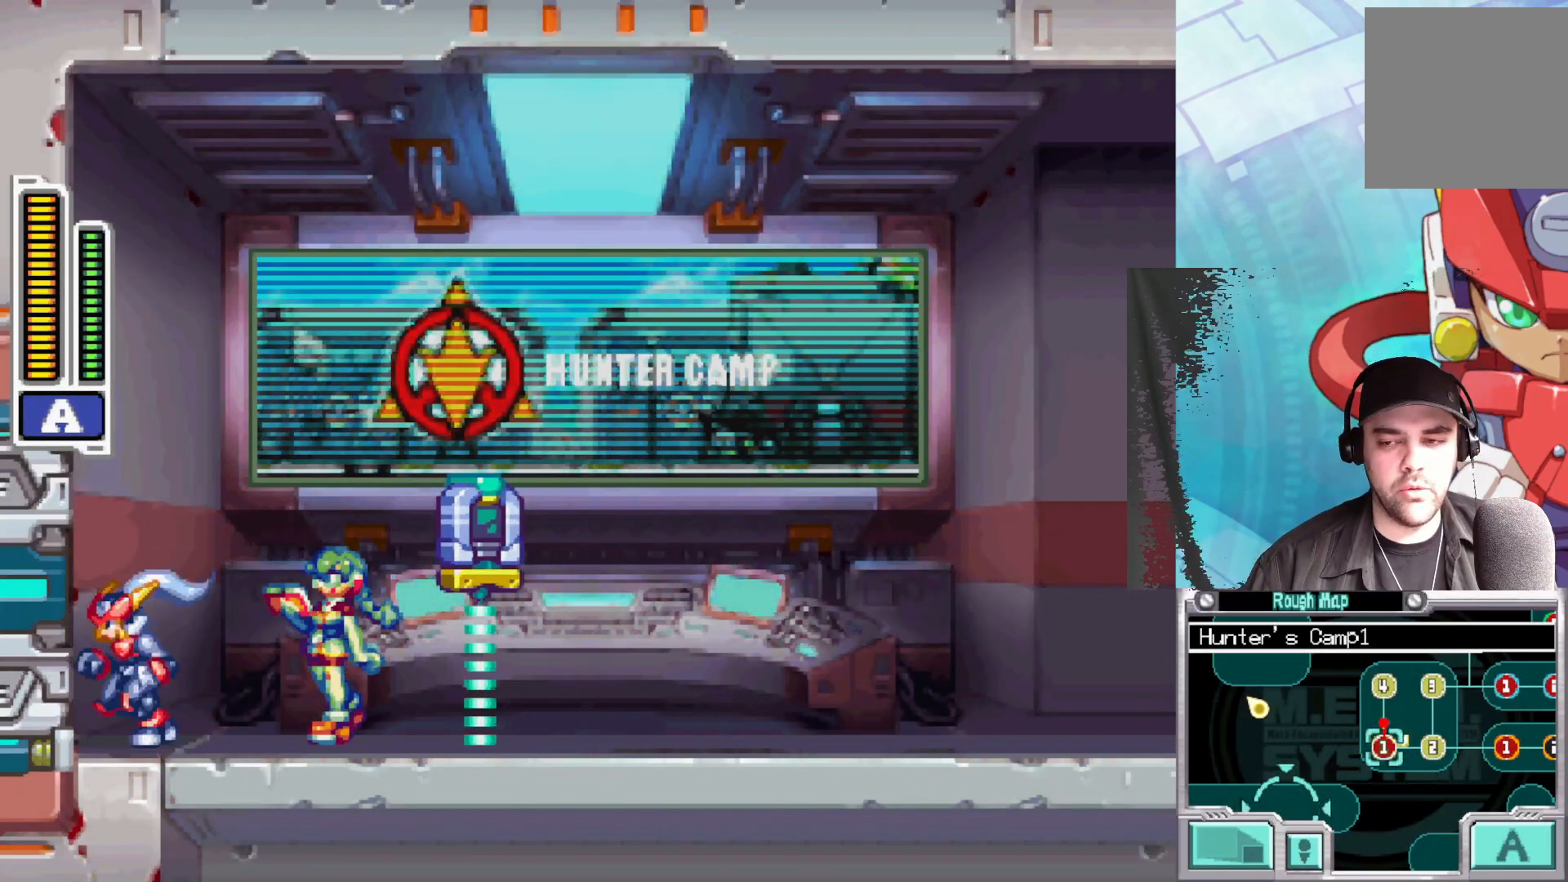
{"buttons": [], "left_stick": "center", "right_stick": "center", "events": []}
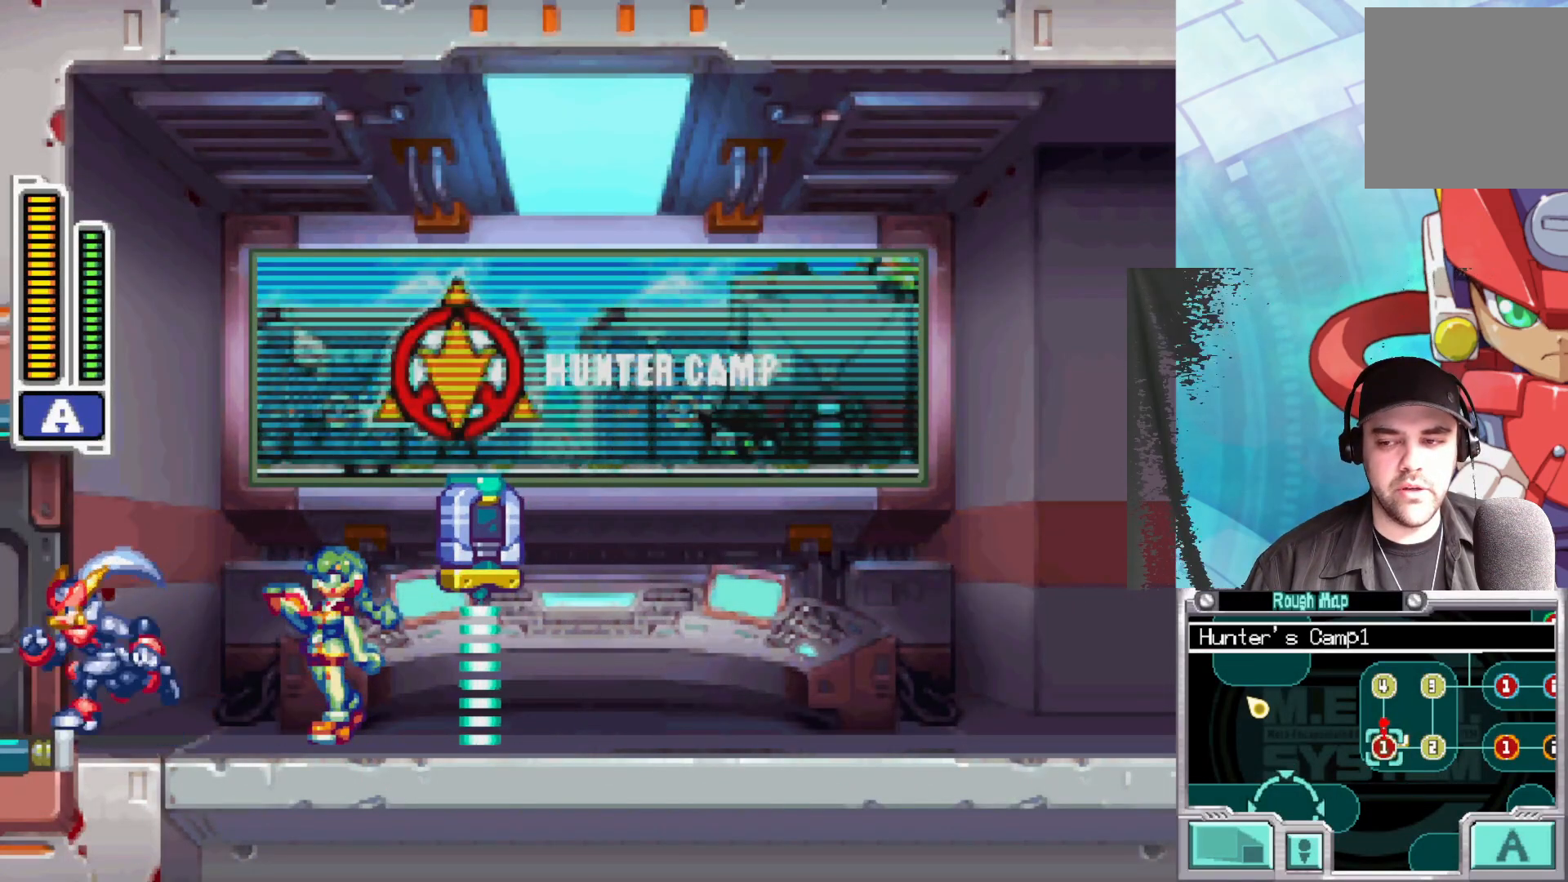
{"buttons": [], "left_stick": "center", "right_stick": "center", "events": []}
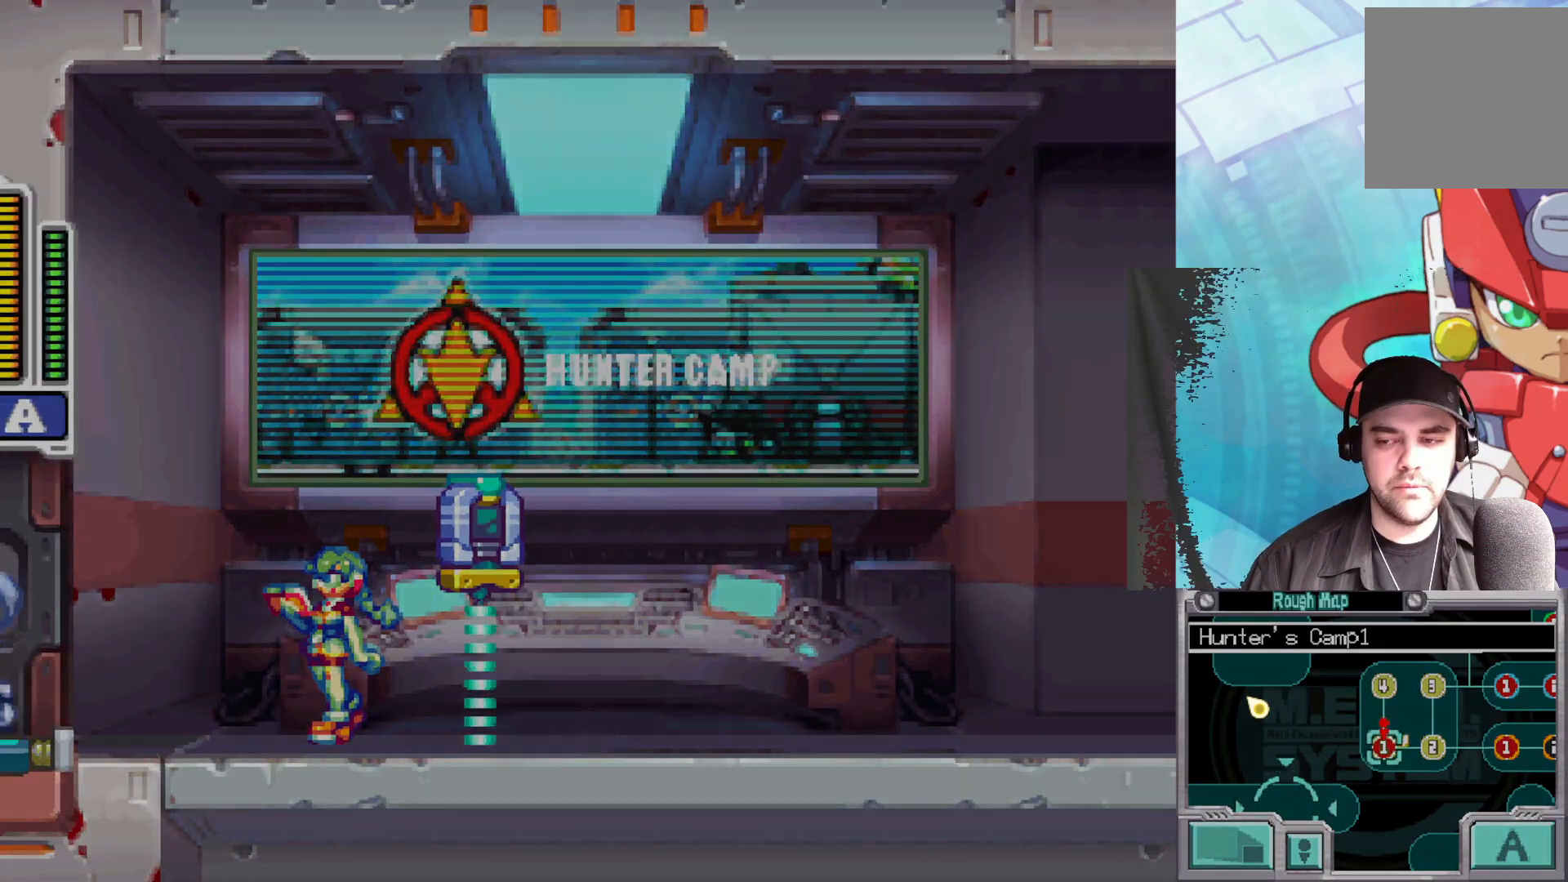
{"buttons": [], "left_stick": "center", "right_stick": "center", "events": []}
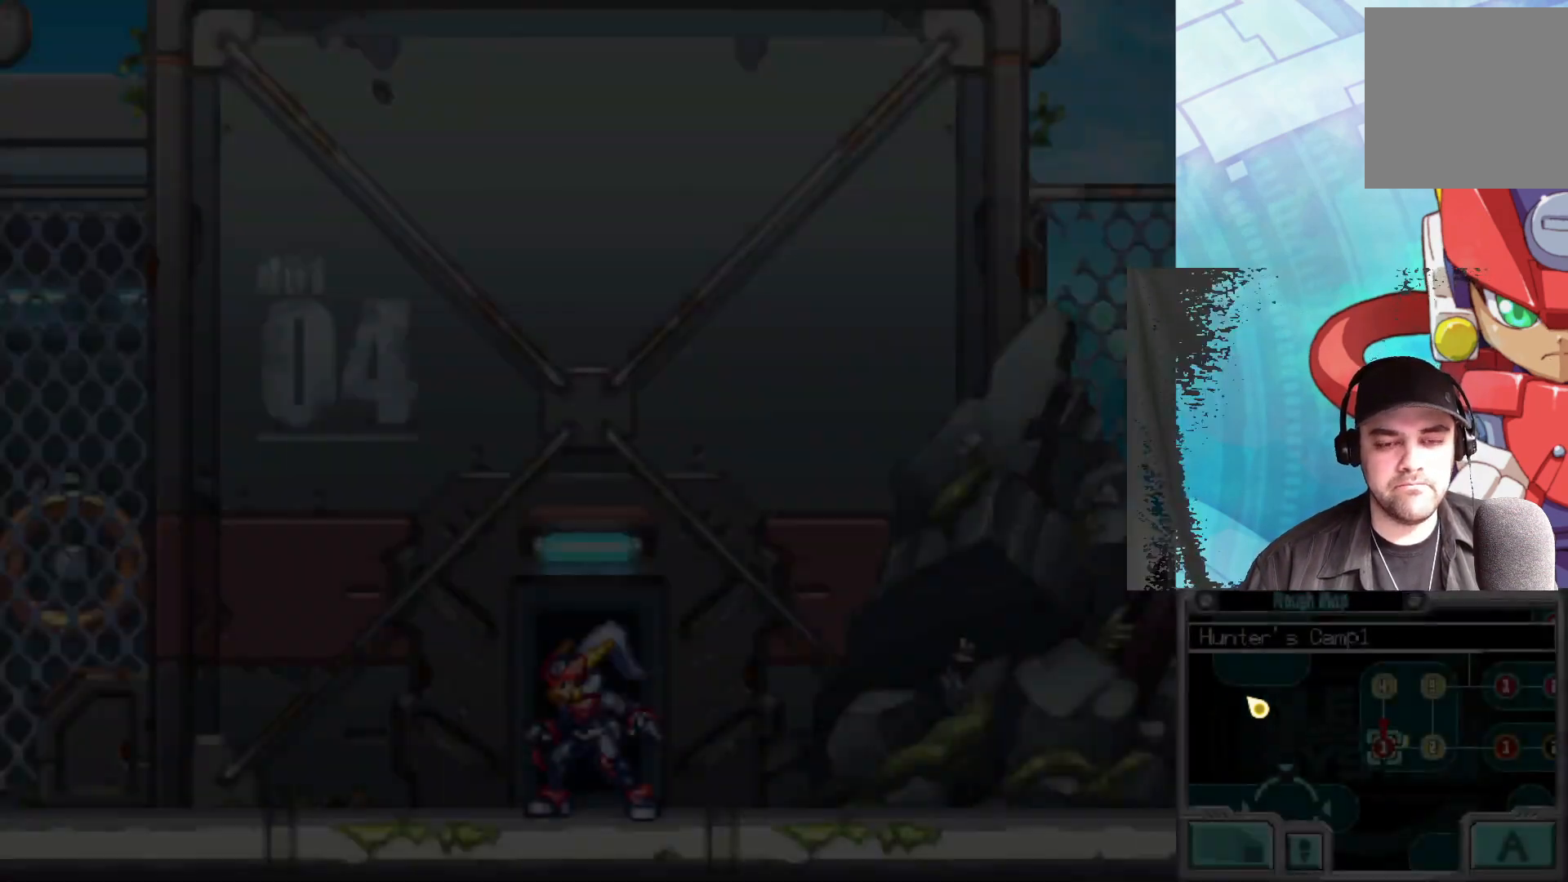
{"buttons": [], "left_stick": "center", "right_stick": "center", "events": []}
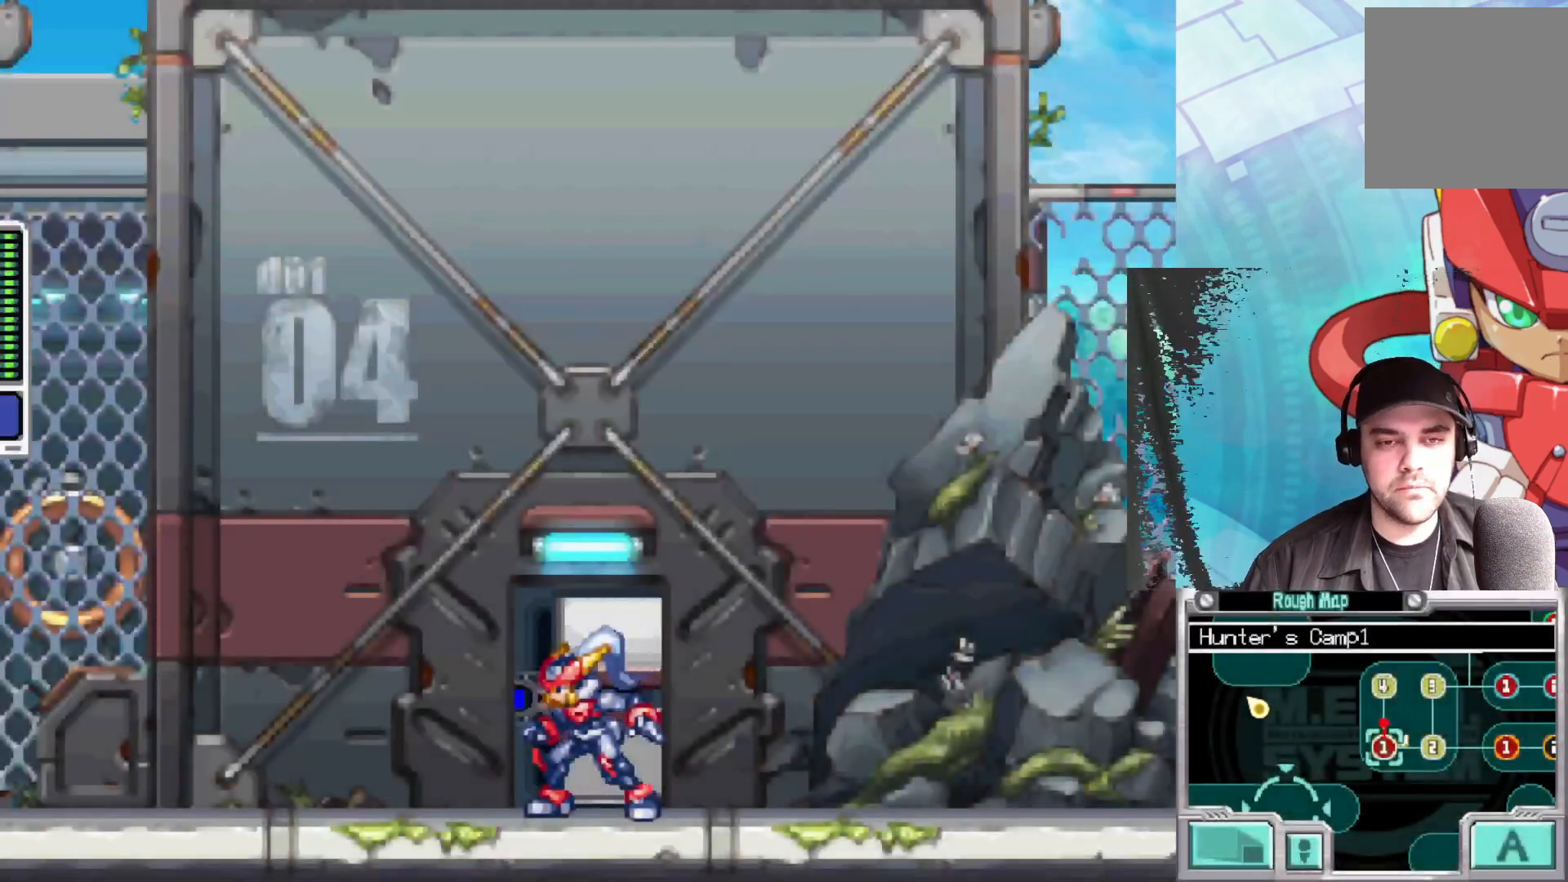
{"buttons": [], "left_stick": "left", "right_stick": "center", "events": [[417, "left_stick", "left"]]}
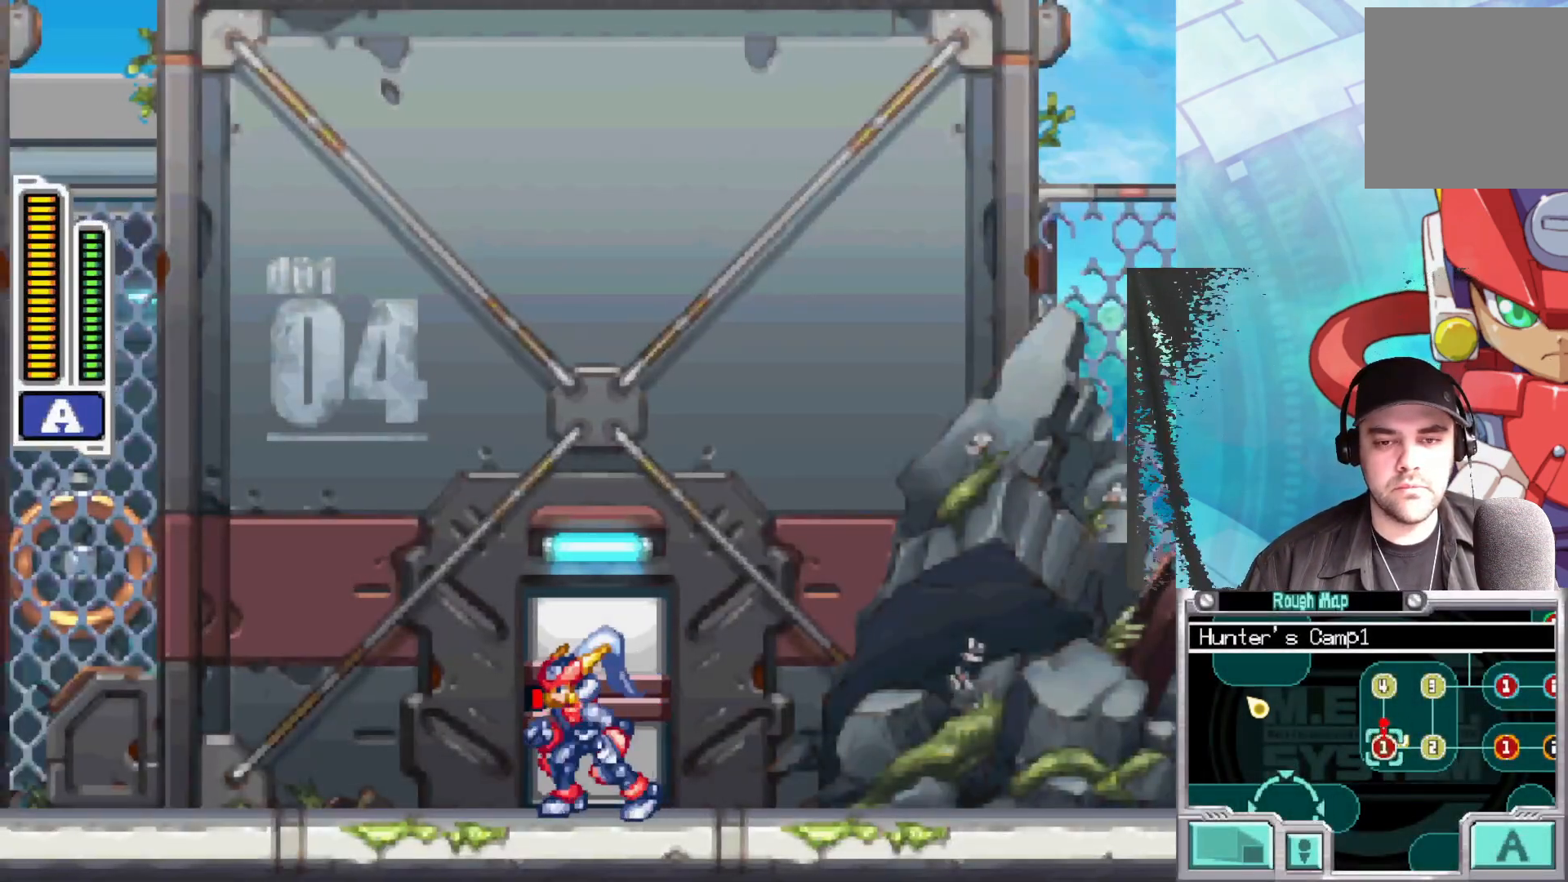
{"buttons": ["B"], "left_stick": "left", "right_stick": "center", "events": [[250, "B", "down"]]}
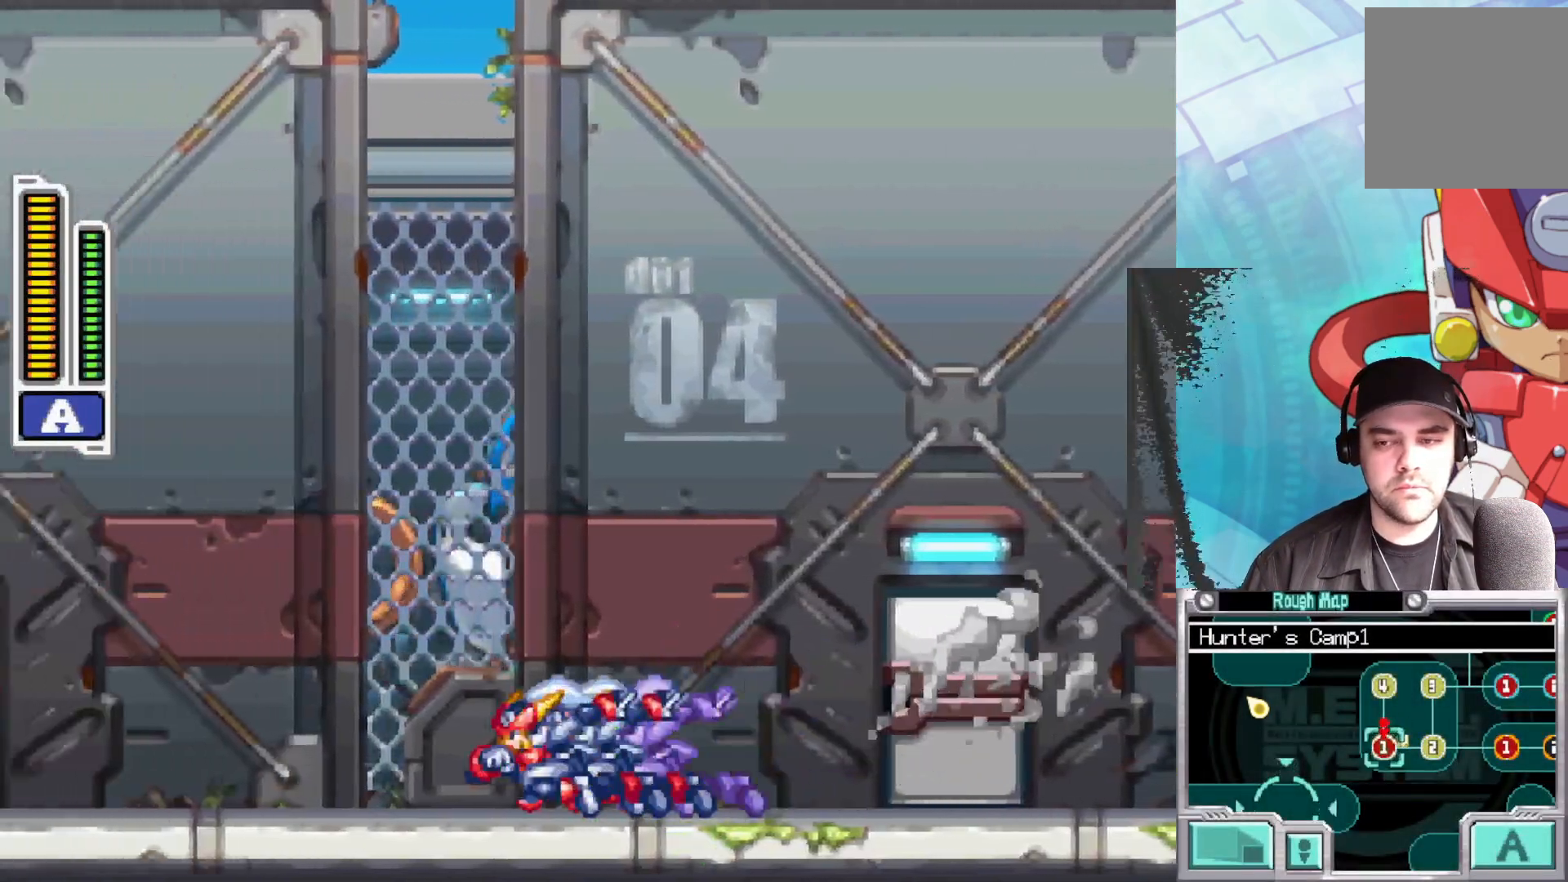
{"buttons": ["B"], "left_stick": "left", "right_stick": "center", "events": [[133, "B", "up"], [183, "B", "down"]]}
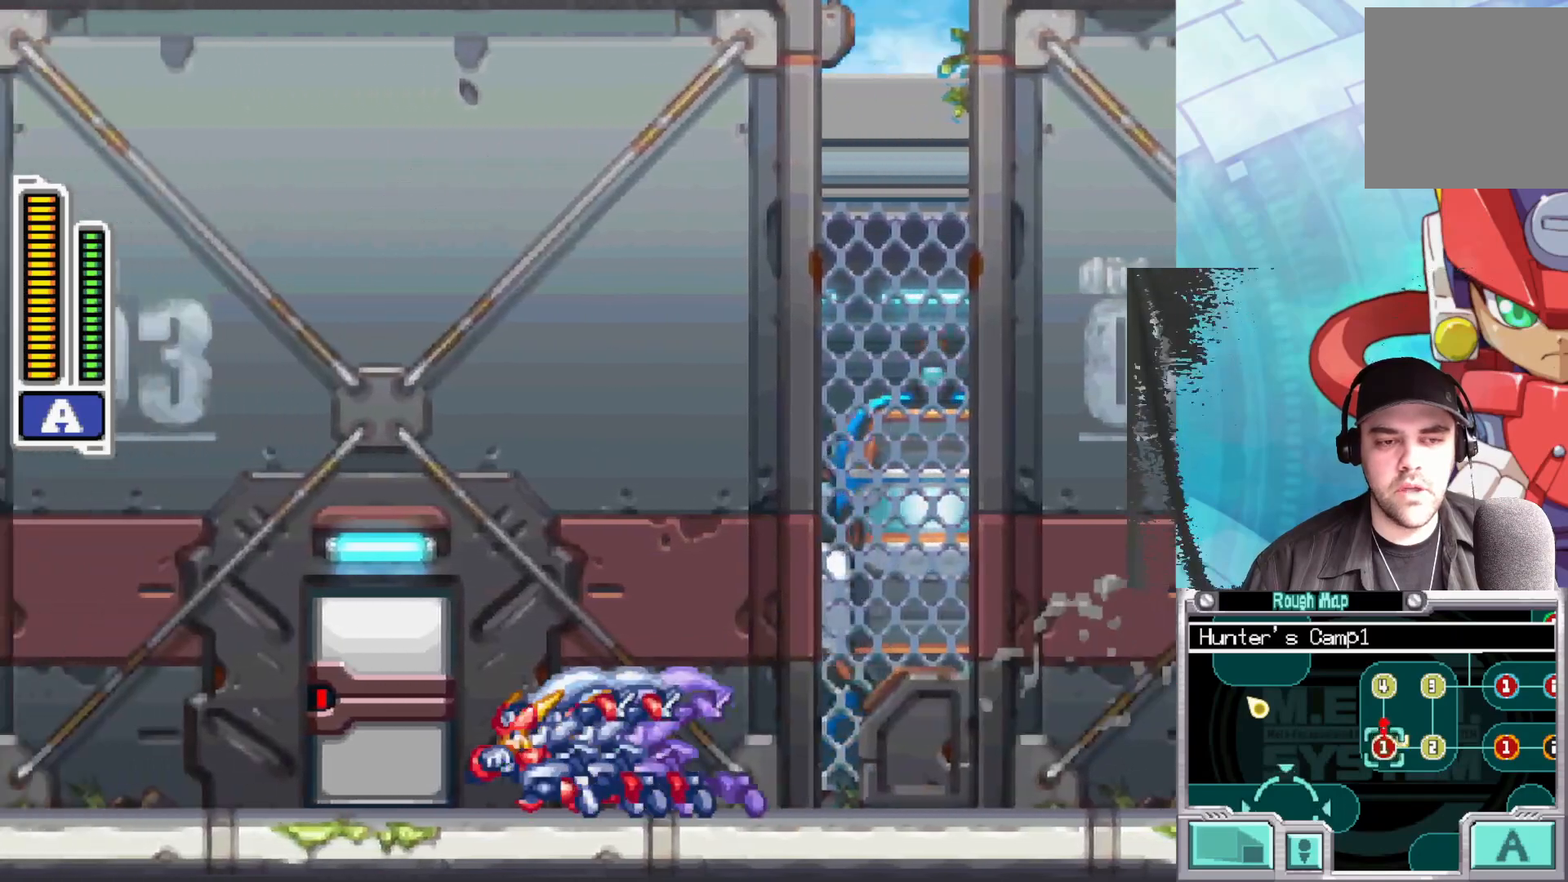
{"buttons": [], "left_stick": "left", "right_stick": "center", "events": [[50, "A", "down"], [417, "A", "up"], [483, "B", "up"]]}
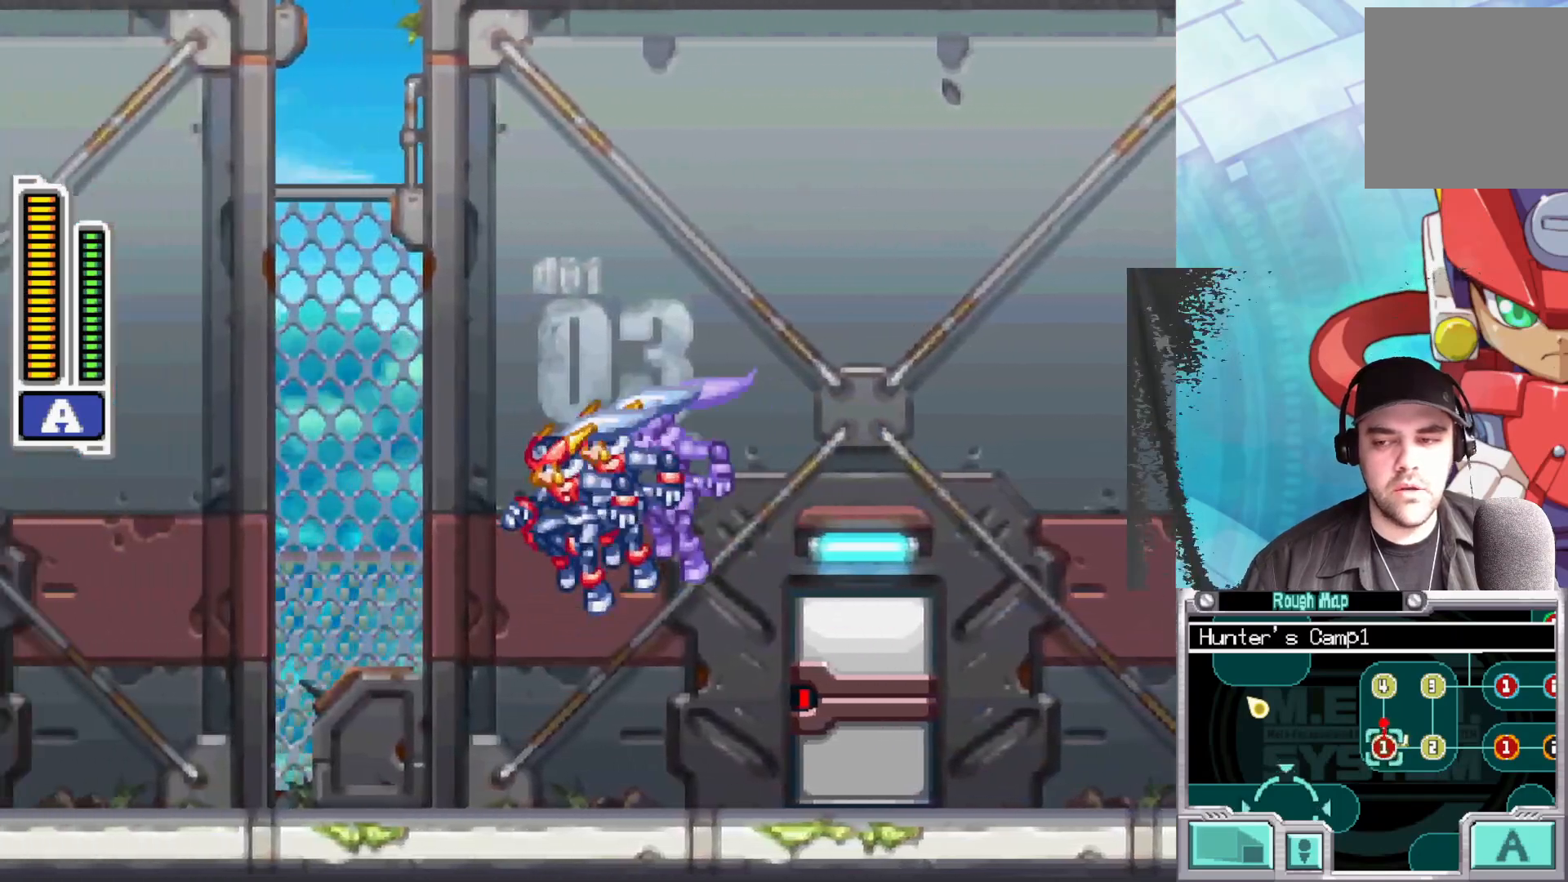
{"buttons": ["A", "B"], "left_stick": "left", "right_stick": "center", "events": [[233, "B", "down"], [383, "A", "down"]]}
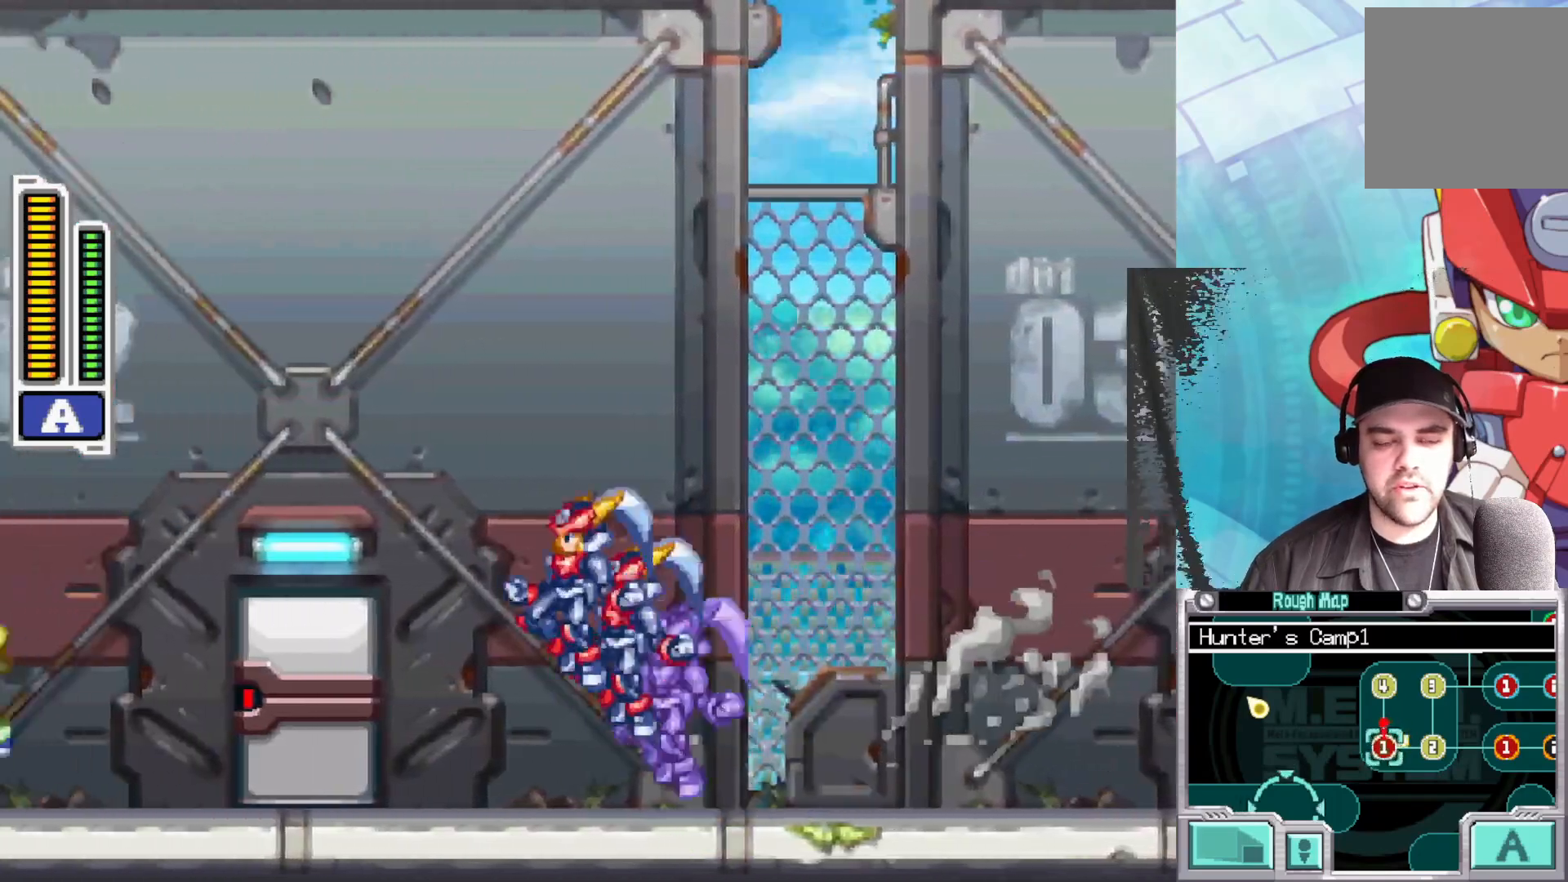
{"buttons": [], "left_stick": "left", "right_stick": "center", "events": [[183, "A", "up"], [233, "B", "up"]]}
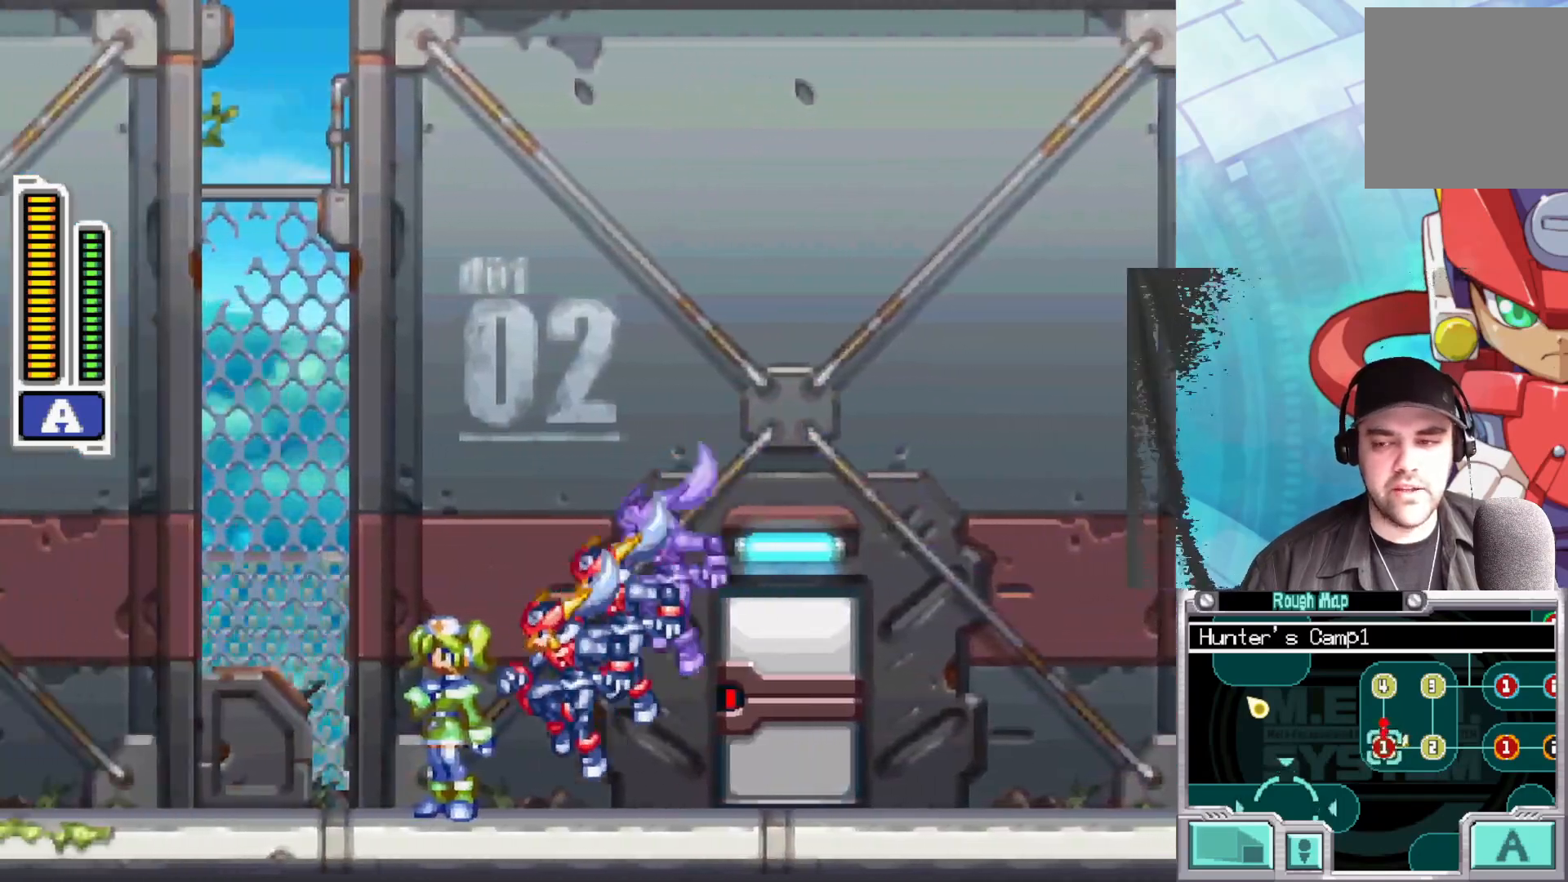
{"buttons": [], "left_stick": "left", "right_stick": "center", "events": [[50, "B", "down"], [117, "A", "down"], [367, "A", "up"], [450, "B", "up"]]}
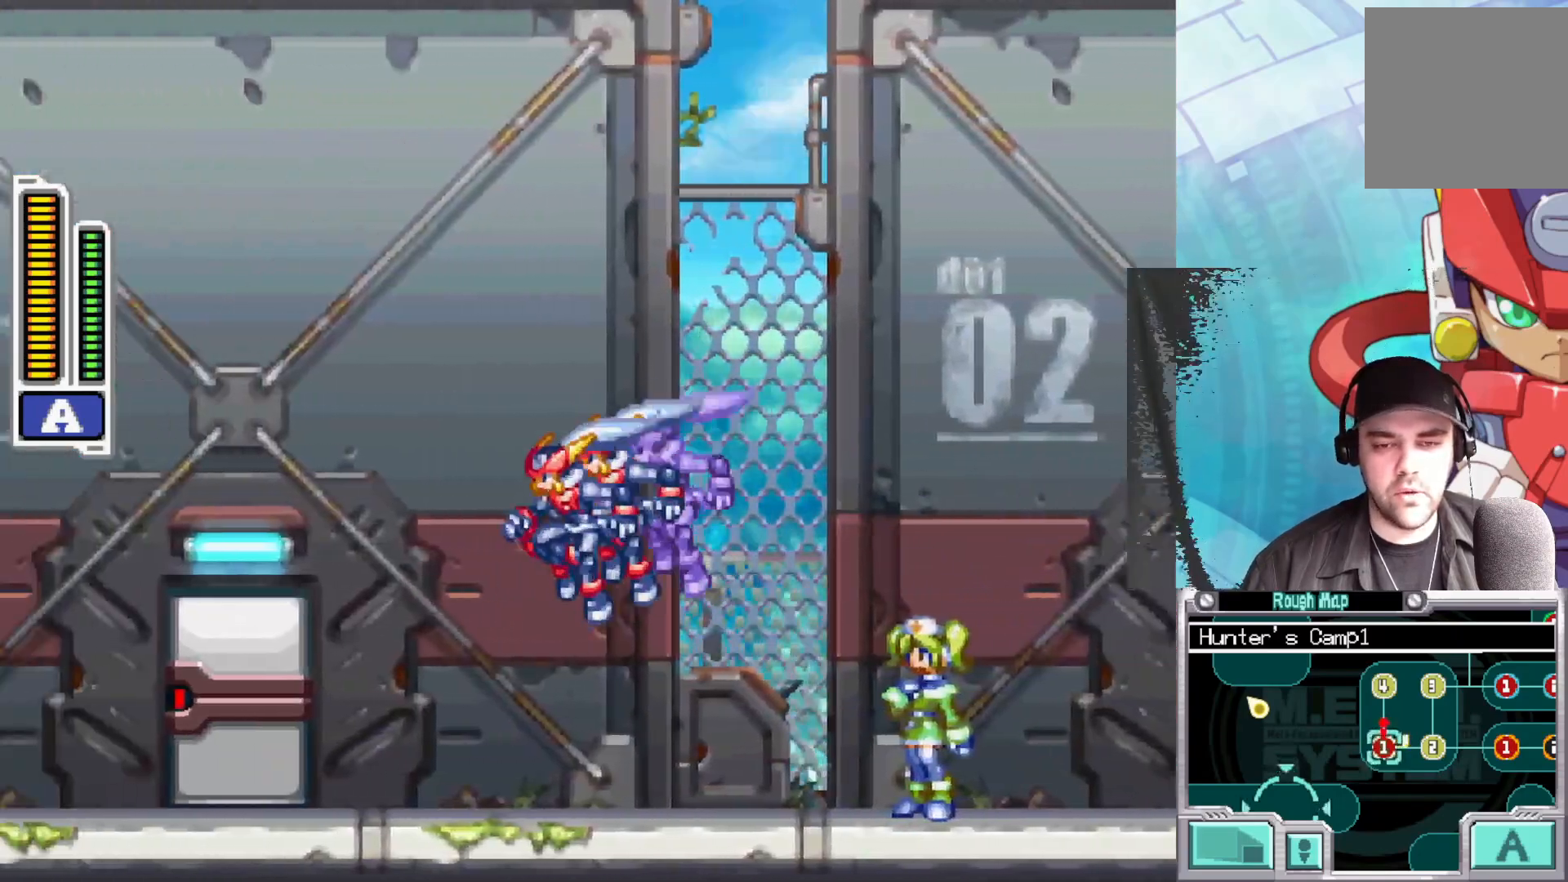
{"buttons": [], "left_stick": "center", "right_stick": "center", "events": [[483, "left_stick", "center"]]}
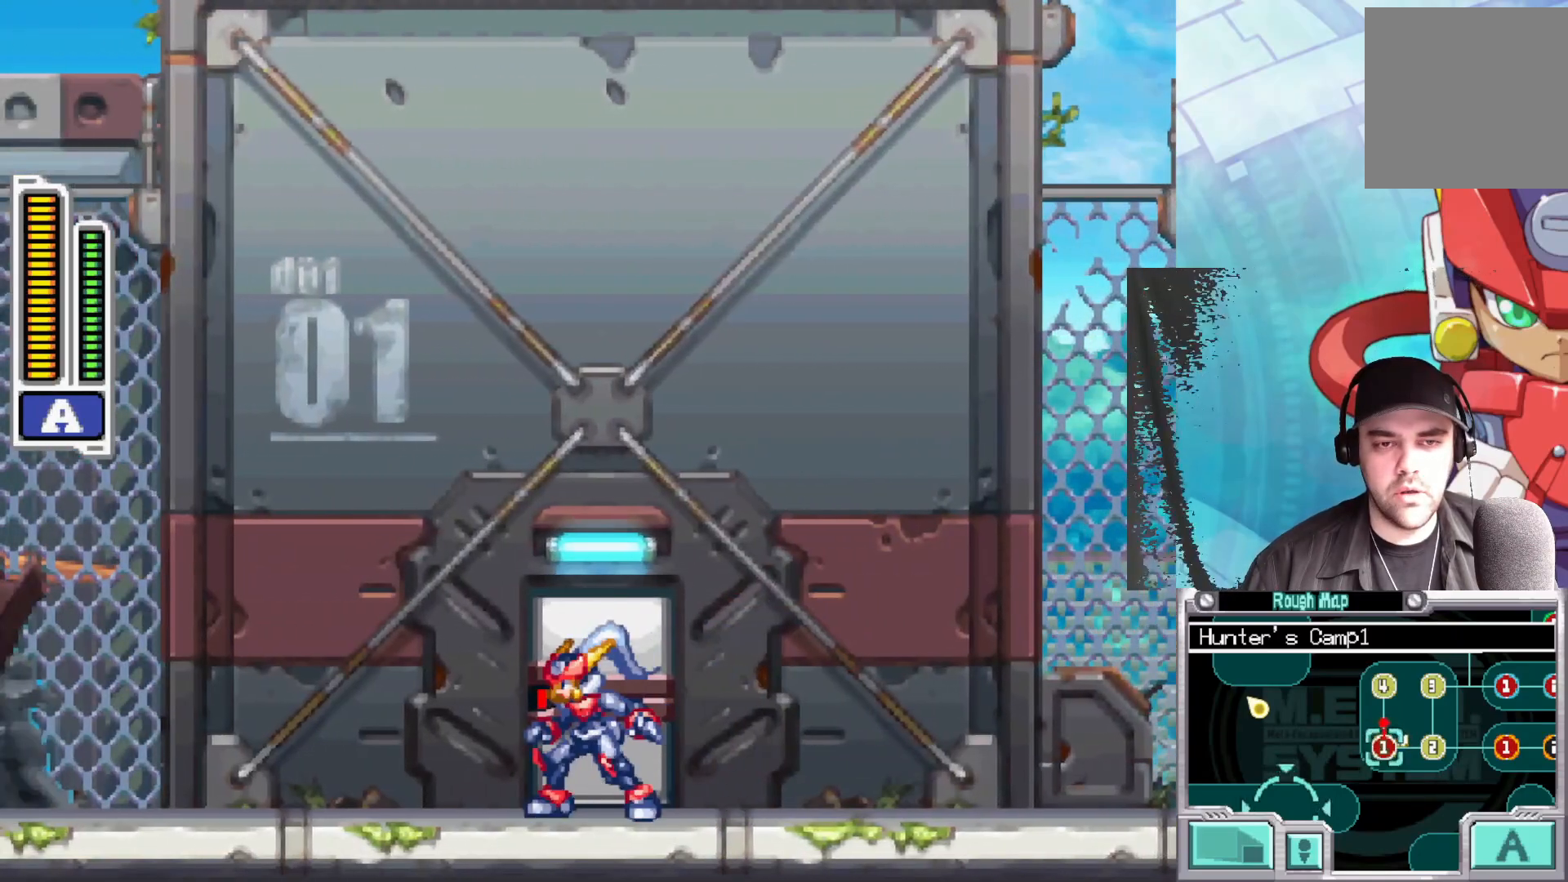
{"buttons": [], "left_stick": "center", "right_stick": "center", "events": [[233, "left_stick", "up"], [483, "left_stick", "center"]]}
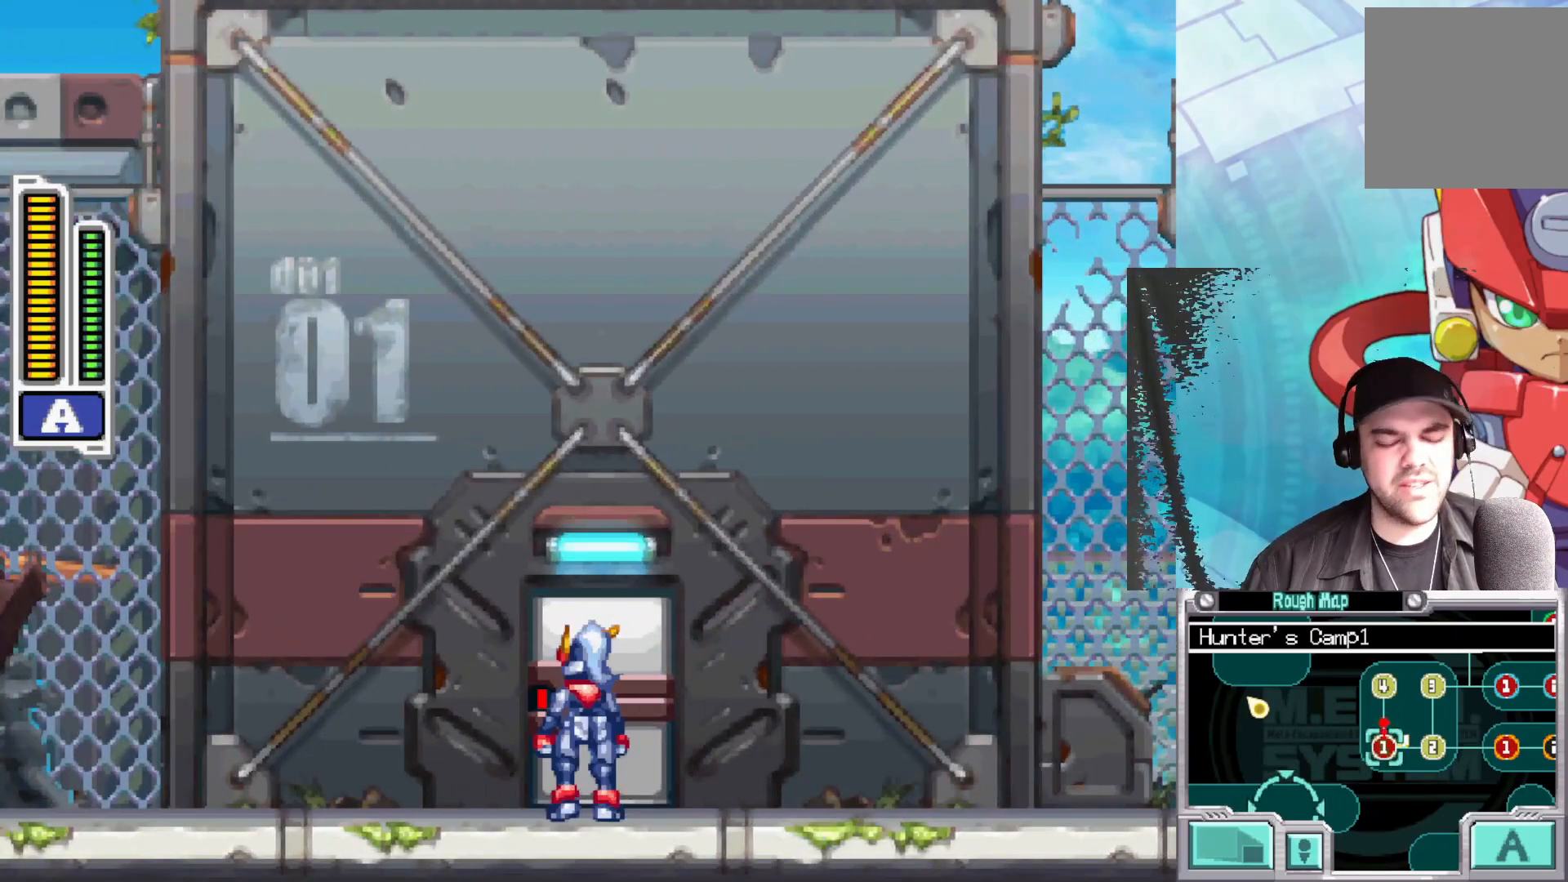
{"buttons": [], "left_stick": "center", "right_stick": "center", "events": []}
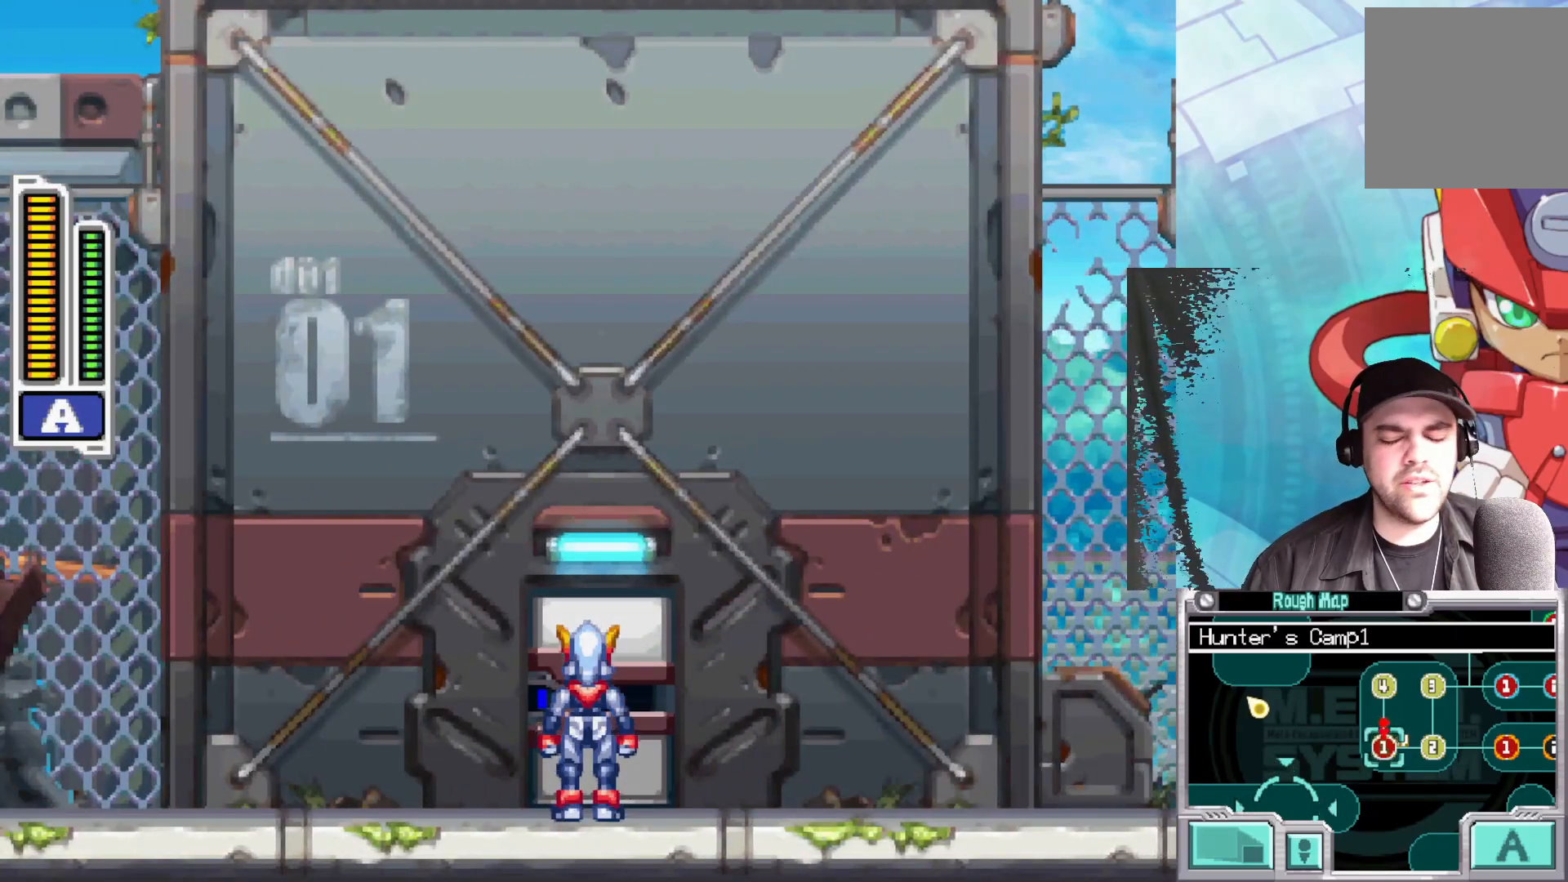
{"buttons": [], "left_stick": "center", "right_stick": "center", "events": []}
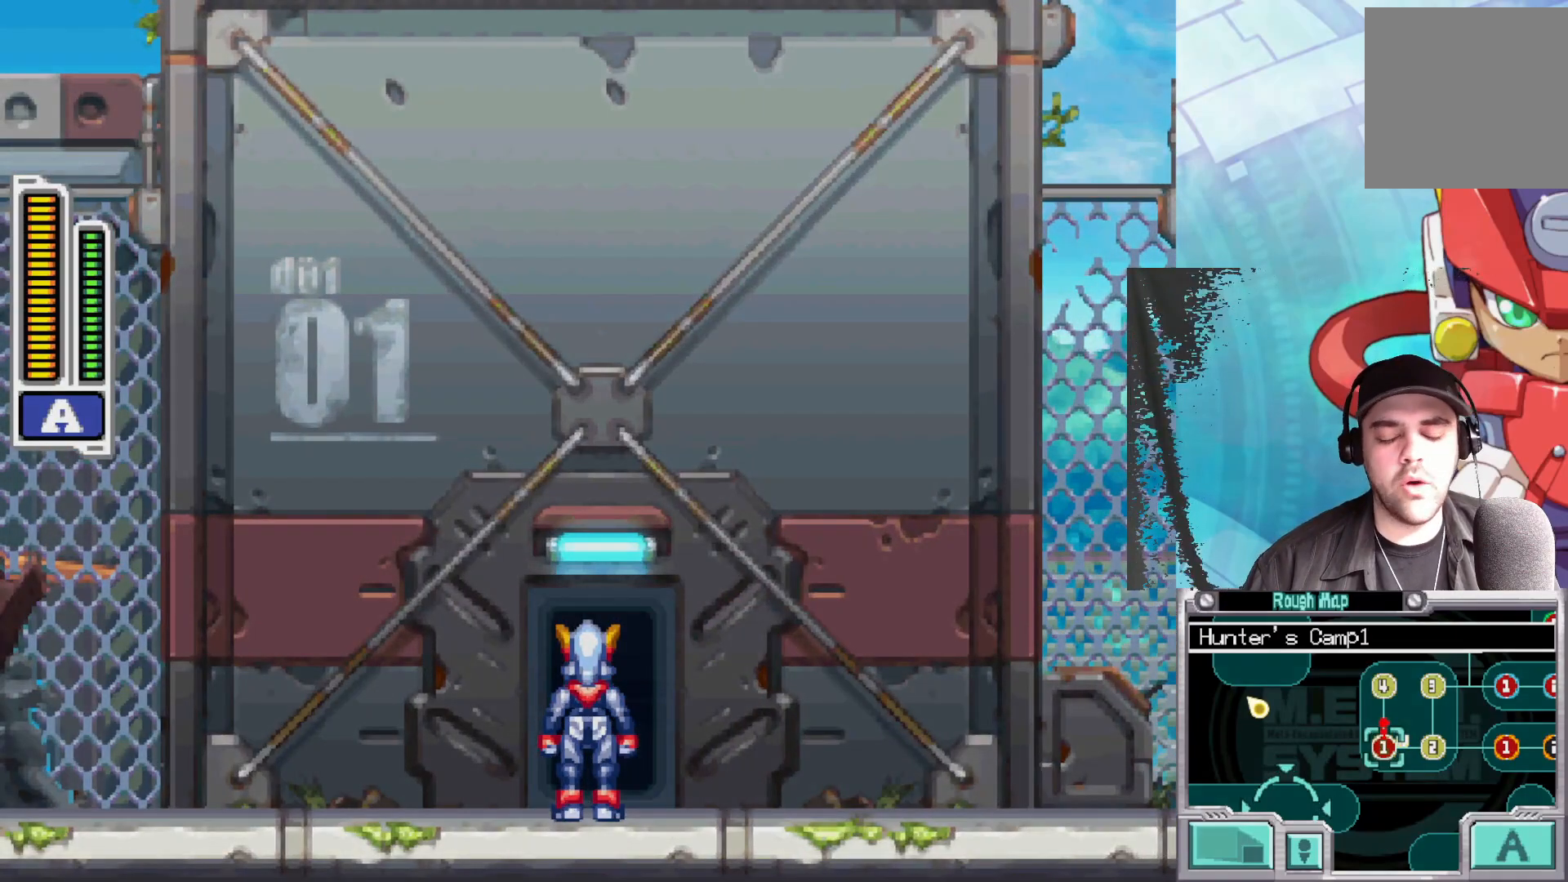
{"buttons": [], "left_stick": "center", "right_stick": "center", "events": []}